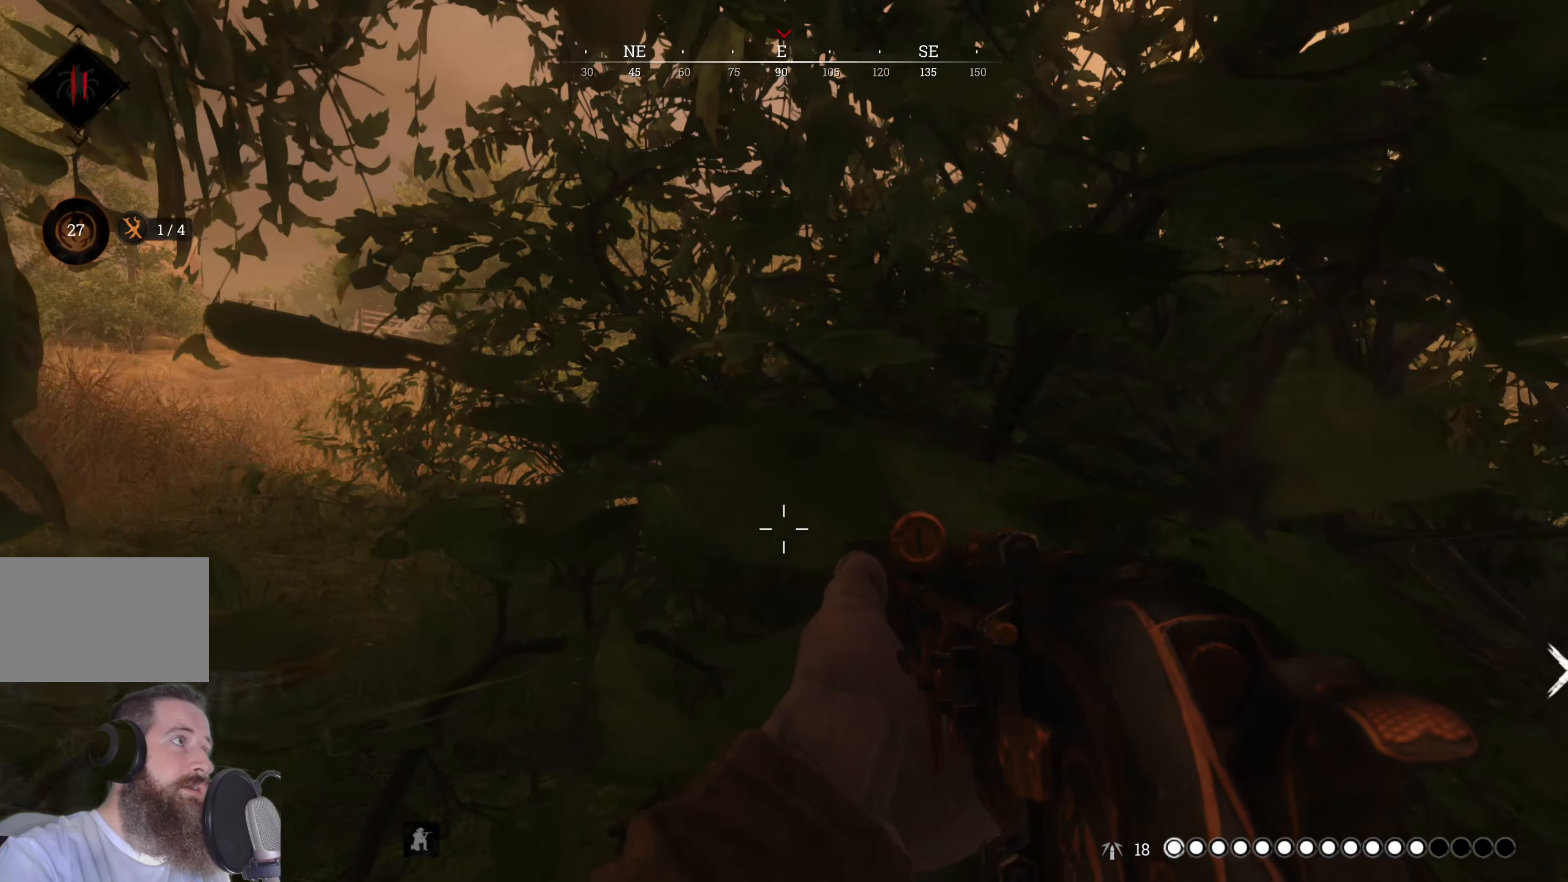
Gameplay with keyboard and mouse; each line is a JSON object with the keys and mouse buttons held at the frame after it. "events" lists presses ("down") and releases ("up") of "1", "3", "4", "5", "a", "alt", "c", "caps_lock", "ctrl", "d", "e", "f", "g", "q", "r", "s", "shift", "space", "t", "tab", "v", "w", "x", "z", "mouse_left", "mouse_wheel" and "mouse_right" between this image and that frame as [ms after this image, input, new state], when the widget could be followed in between. "mouse_left", "mouse_wheel", "mouse_right" = the "left", "wheel", "right" buttons of the "mouse" list. No other keys are recorded. "wheel" means that the mouse wheel is clicked or scrolled. Not read: 2 mouse_move.
{"keys": [], "mouse": [], "events": [[120, "w", "down"], [260, "w", "up"]]}
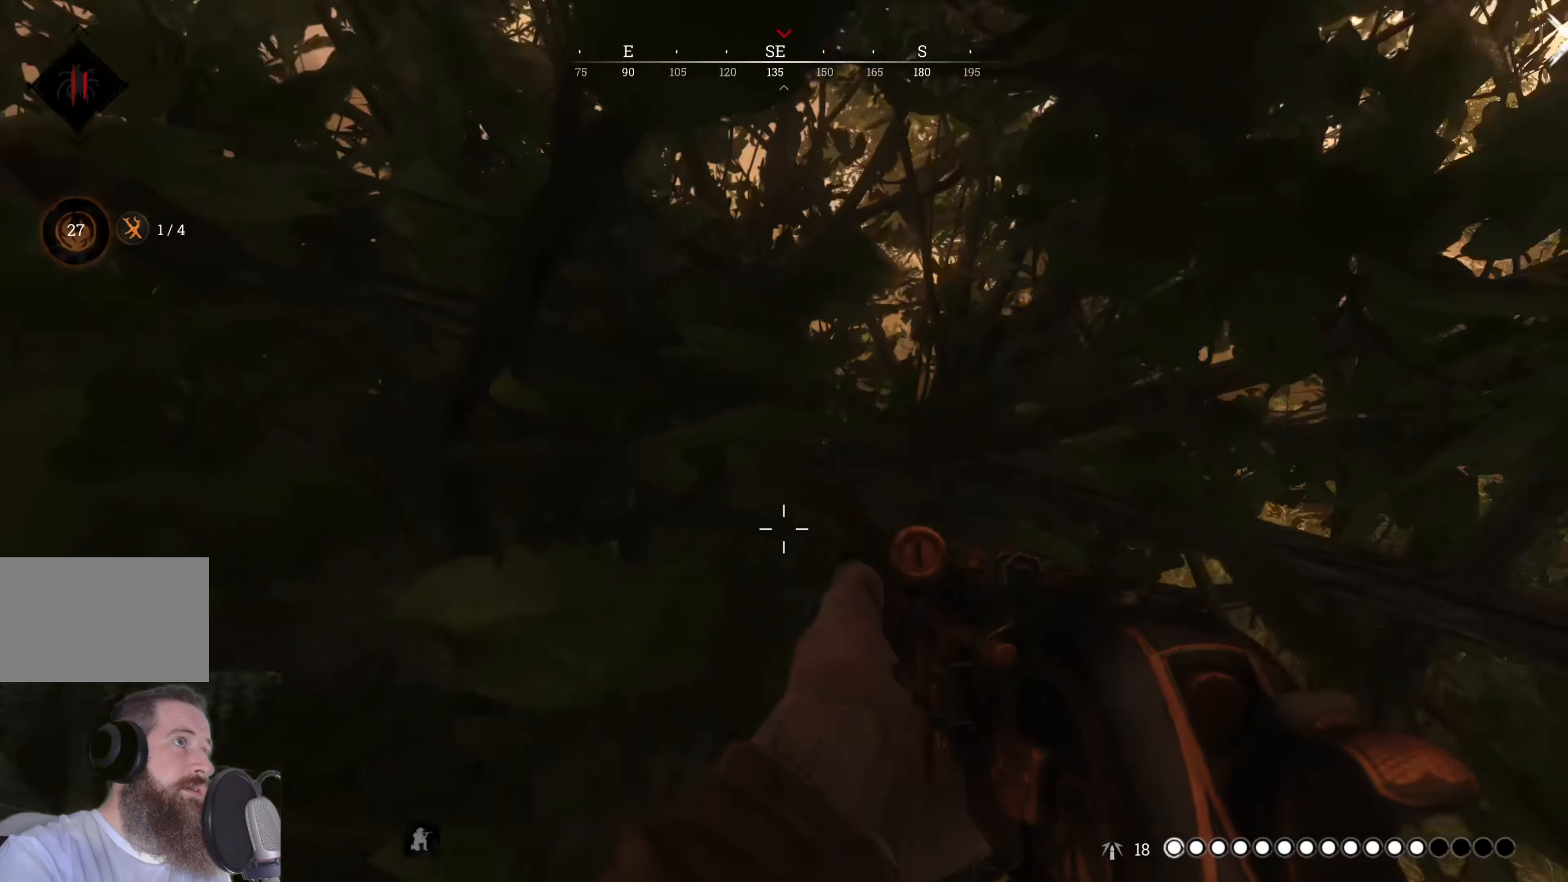
{"keys": ["d"], "mouse": [], "events": [[420, "d", "down"]]}
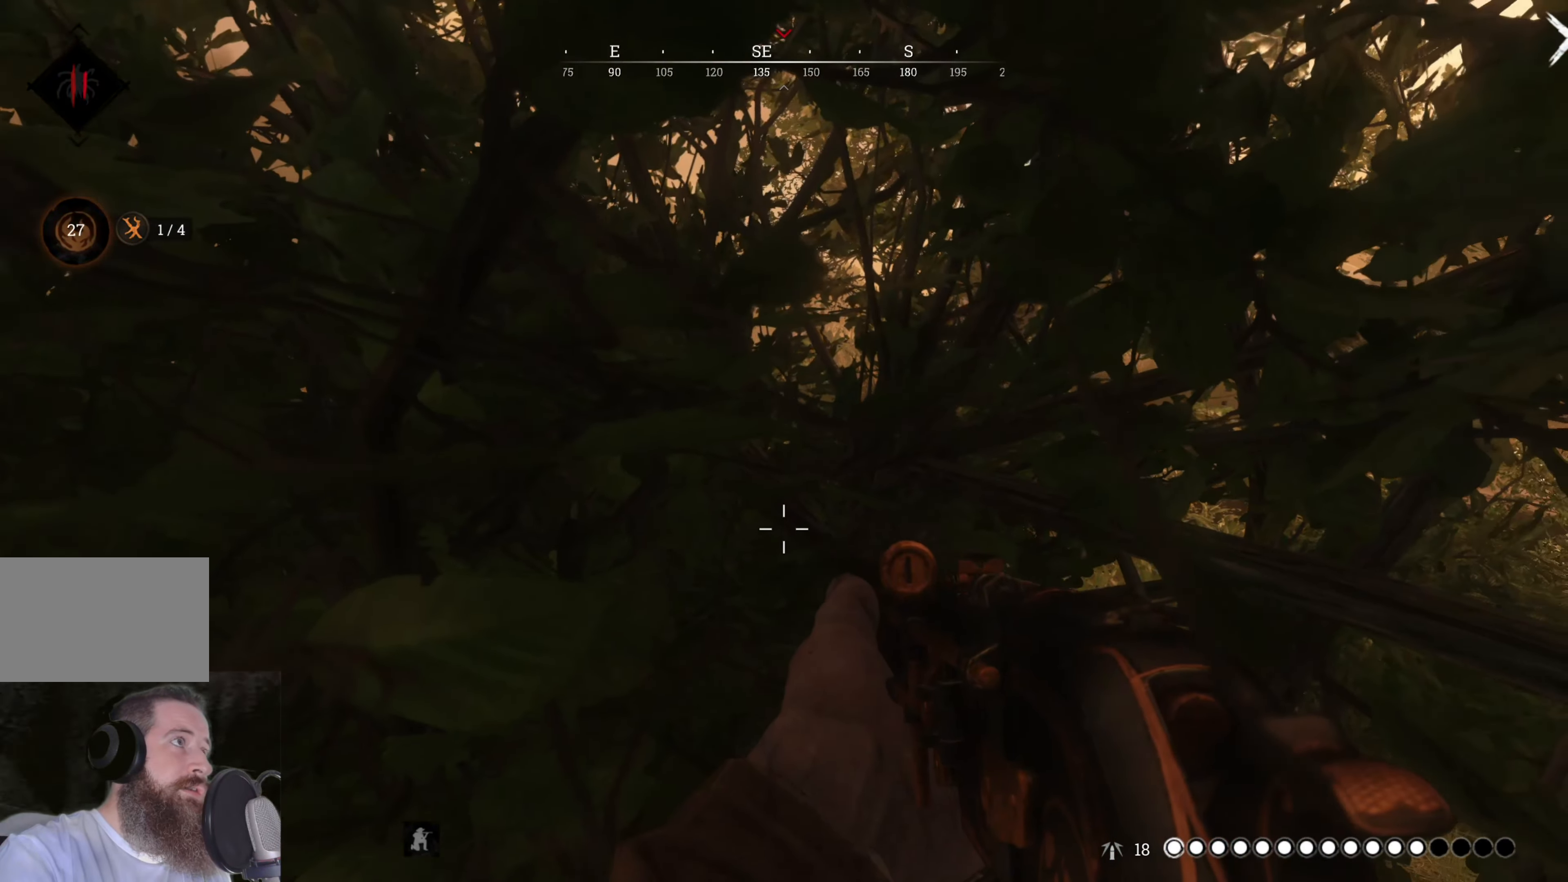
{"keys": [], "mouse": [], "events": [[60, "w", "down"], [260, "d", "up"], [420, "w", "up"]]}
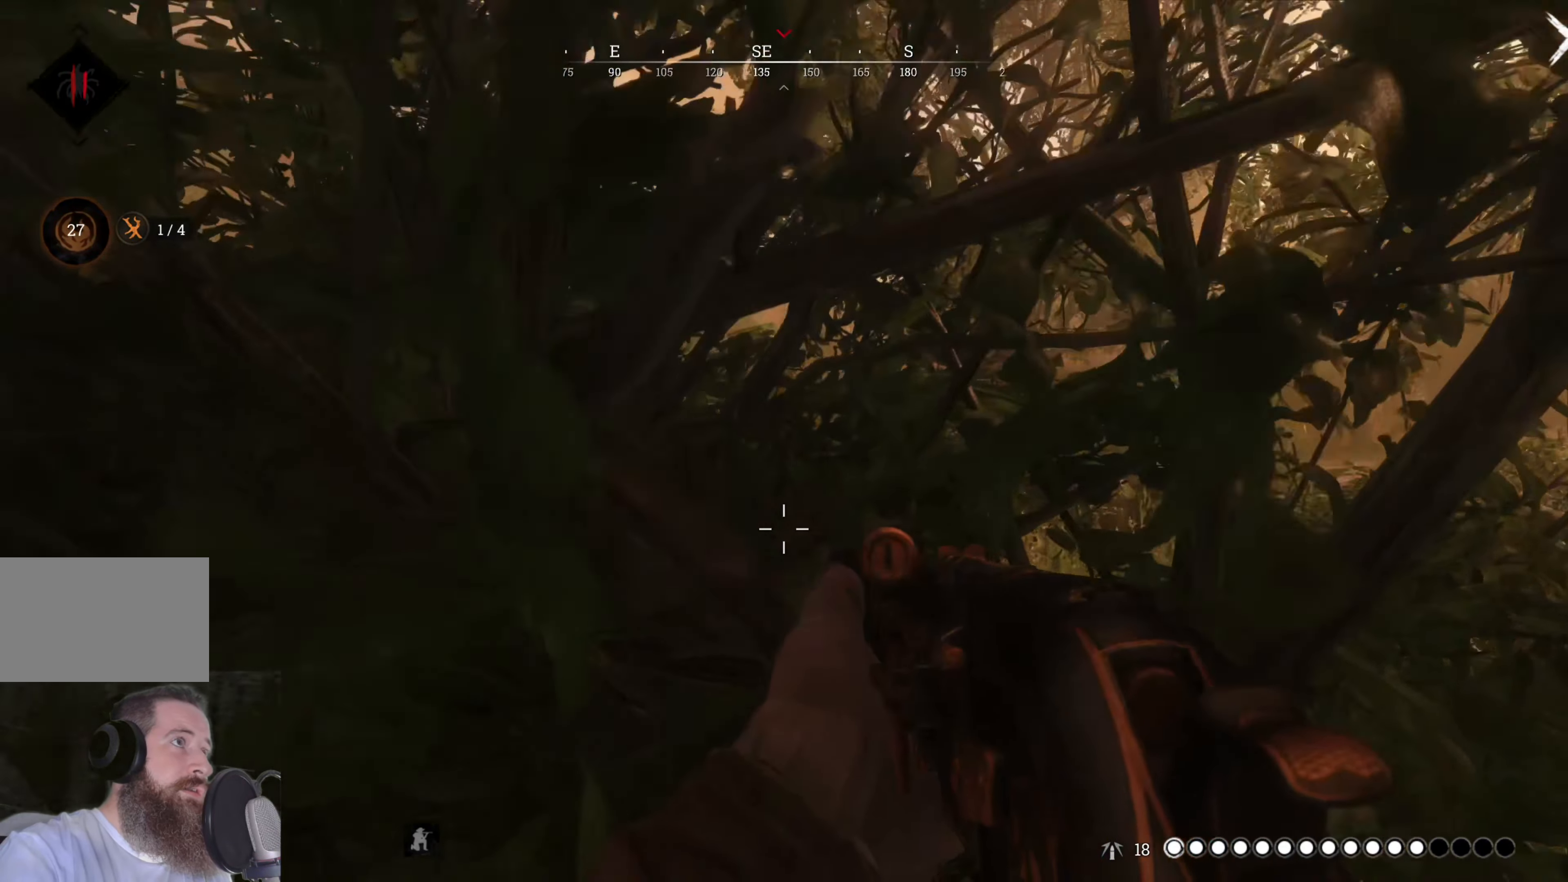
{"keys": [], "mouse": [], "events": [[220, "w", "down"], [440, "w", "up"]]}
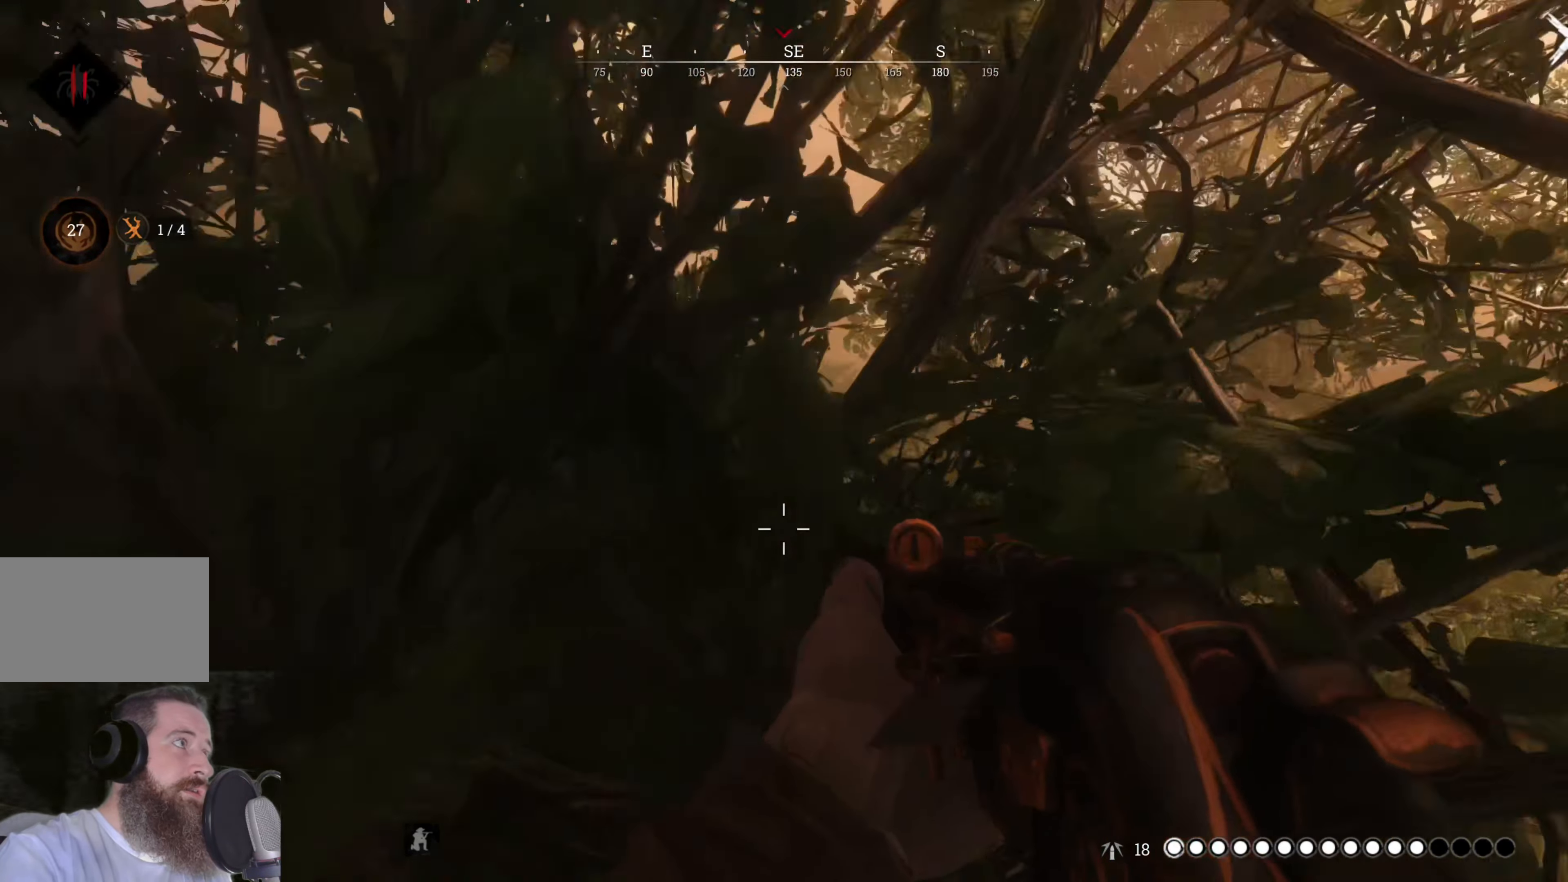
{"keys": ["a", "w"], "mouse": [], "events": [[180, "a", "down"], [220, "w", "down"]]}
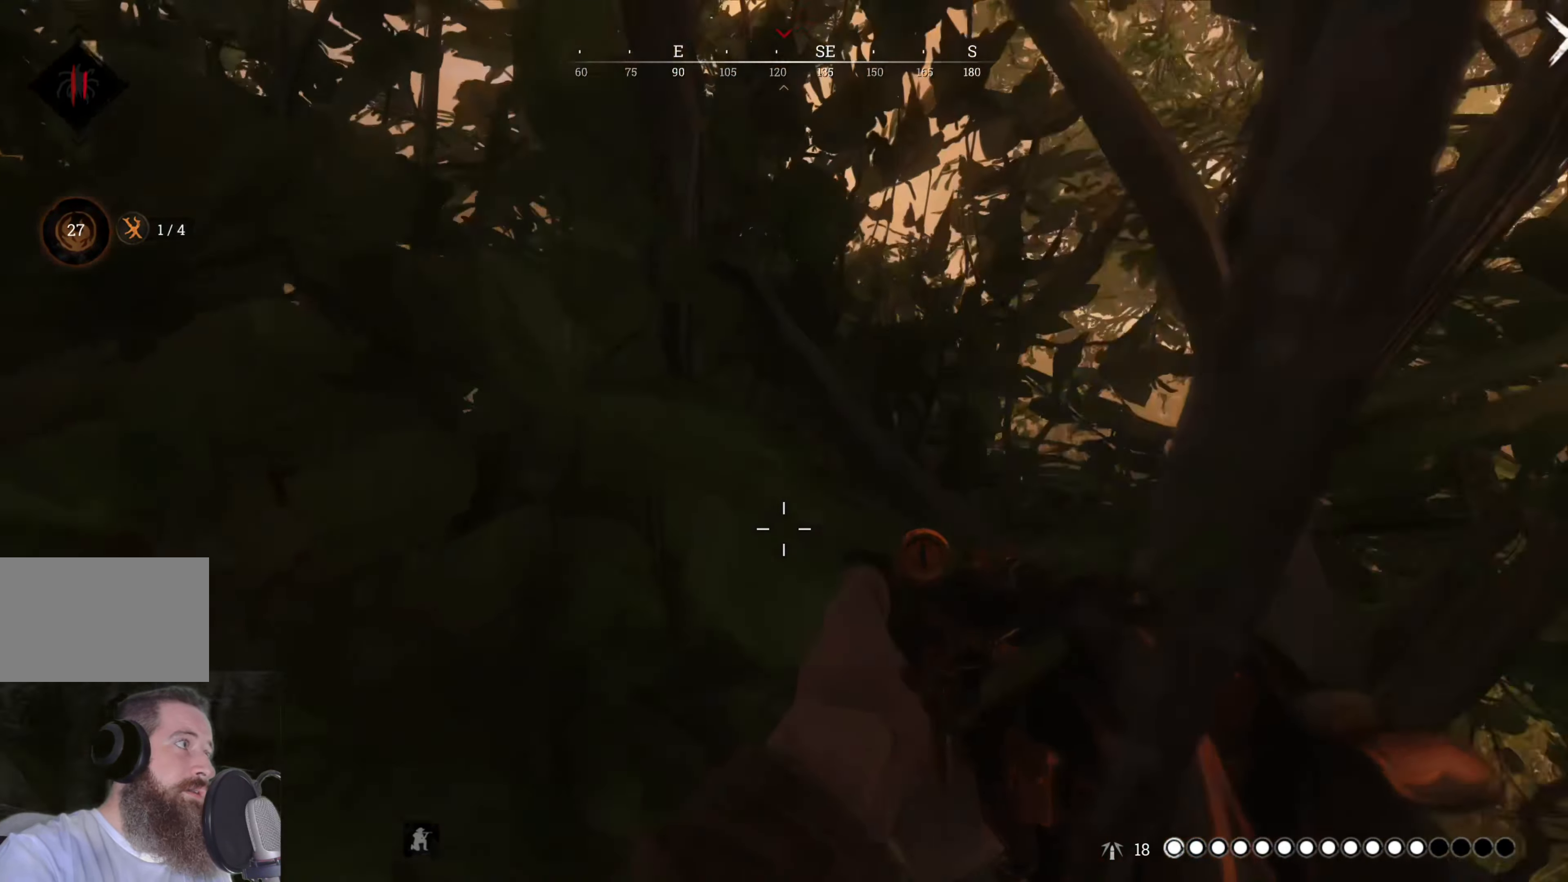
{"keys": ["w"], "mouse": [], "events": [[20, "a", "up"], [20, "w", "up"], [340, "w", "down"]]}
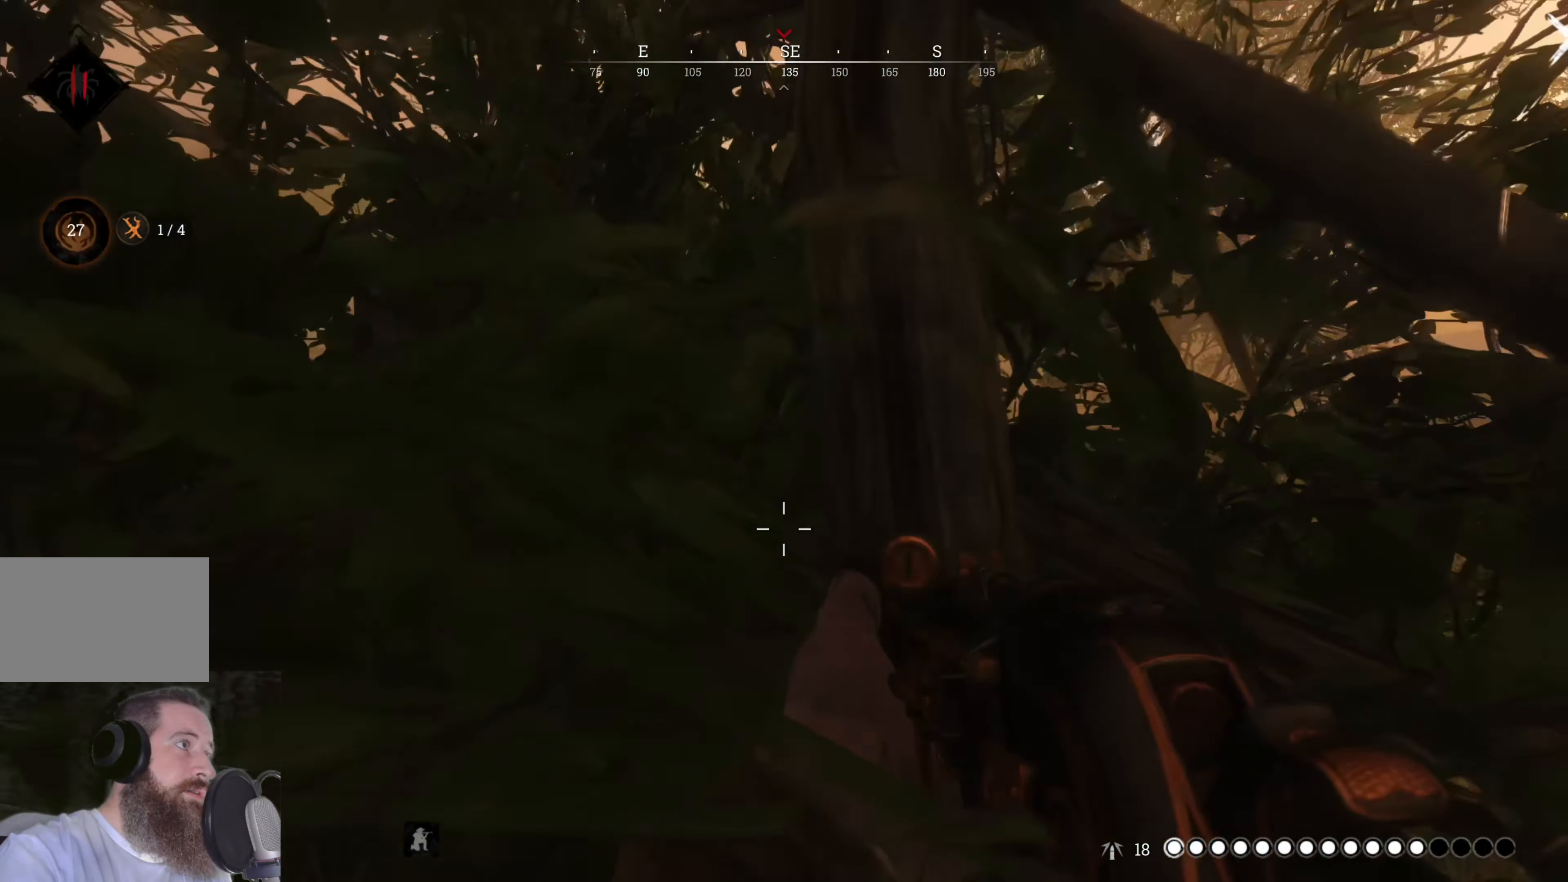
{"keys": [], "mouse": [], "events": [[180, "w", "up"]]}
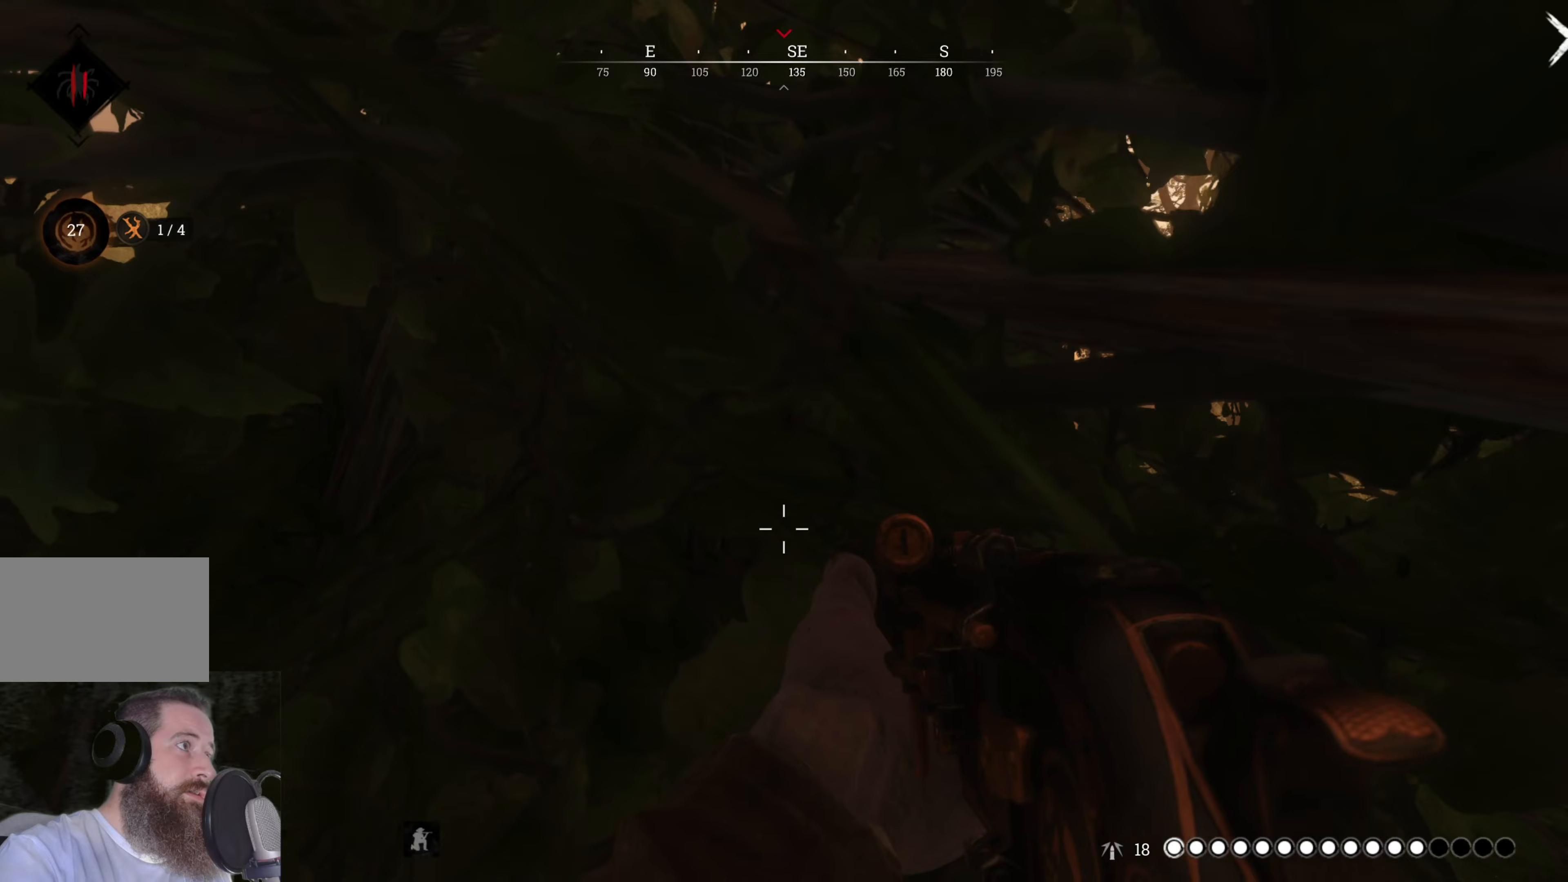
{"keys": [], "mouse": [], "events": [[40, "d", "down"], [40, "w", "down"], [200, "d", "up"], [240, "w", "up"]]}
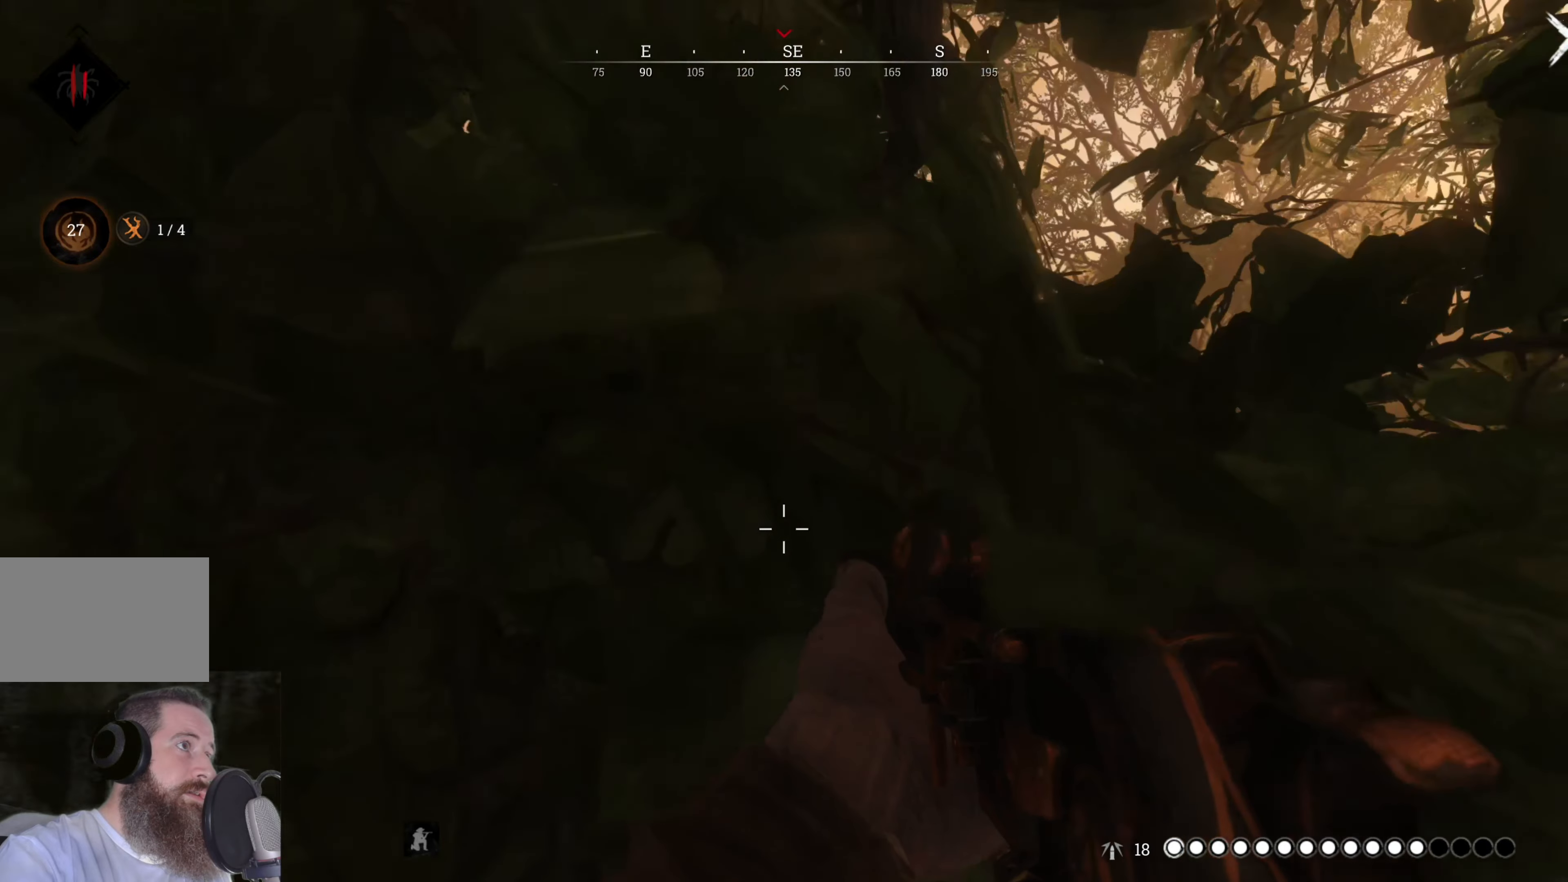
{"keys": [], "mouse": [], "events": [[120, "d", "down"], [300, "d", "up"]]}
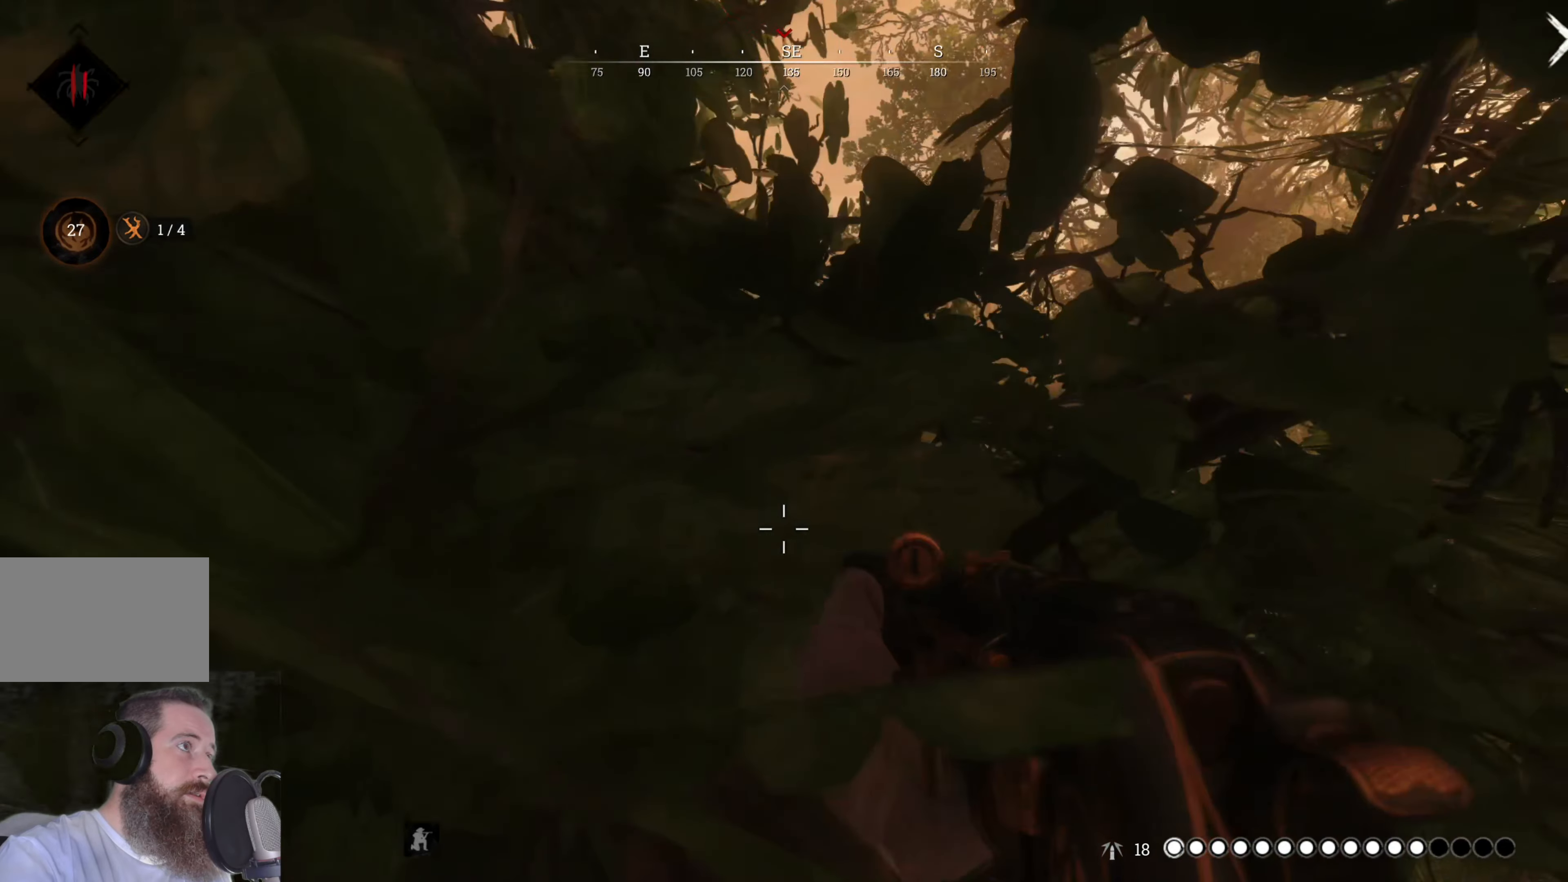
{"keys": [], "mouse": [], "events": [[160, "a", "down"], [160, "w", "down"], [320, "a", "up"], [500, "w", "up"]]}
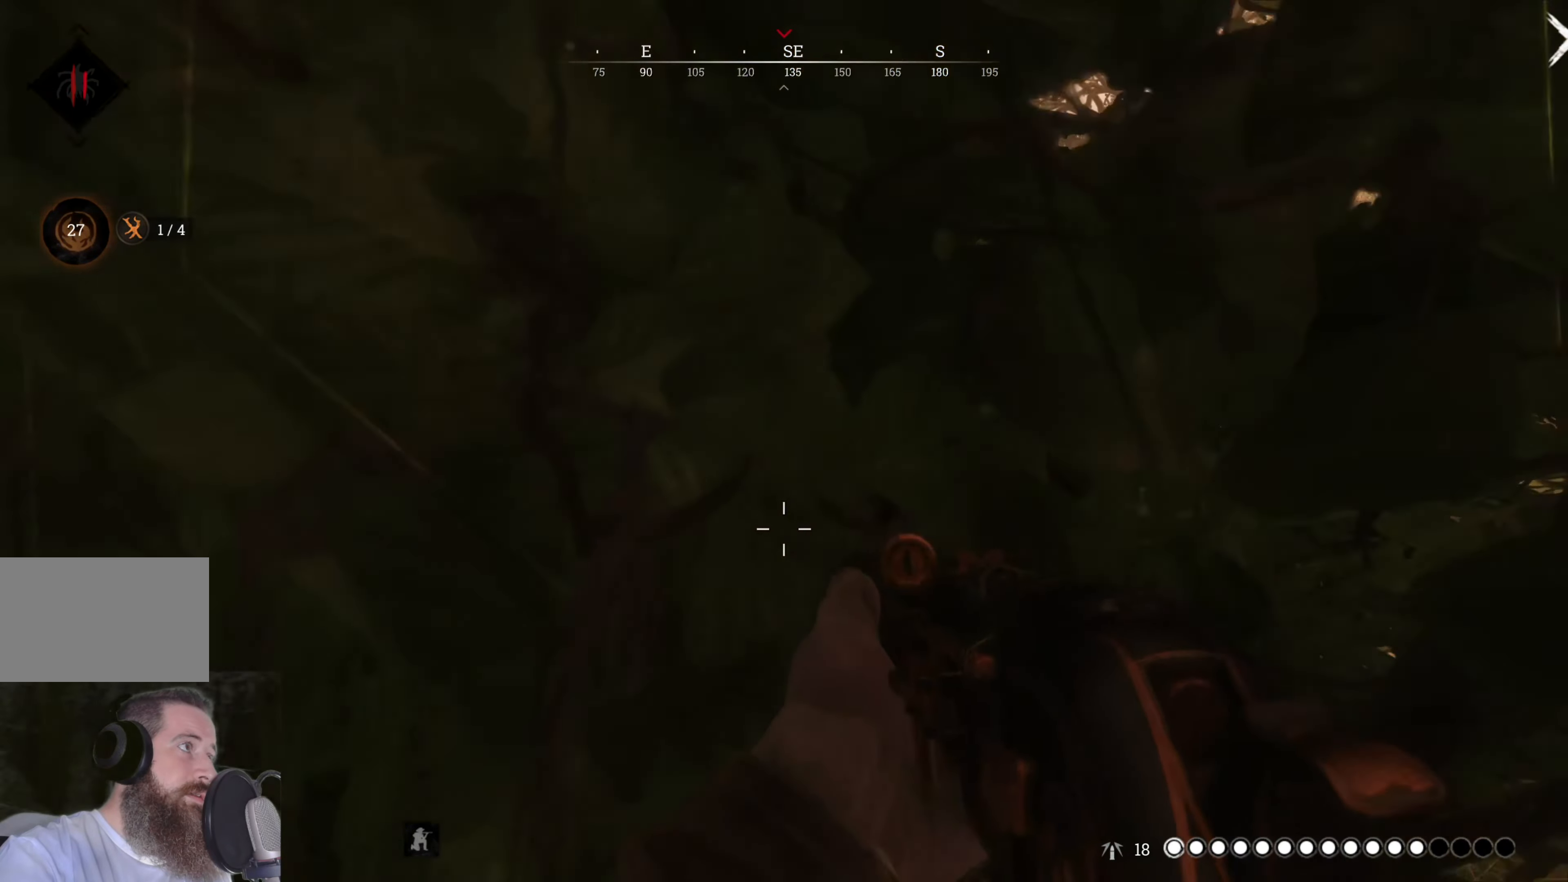
{"keys": [], "mouse": [], "events": []}
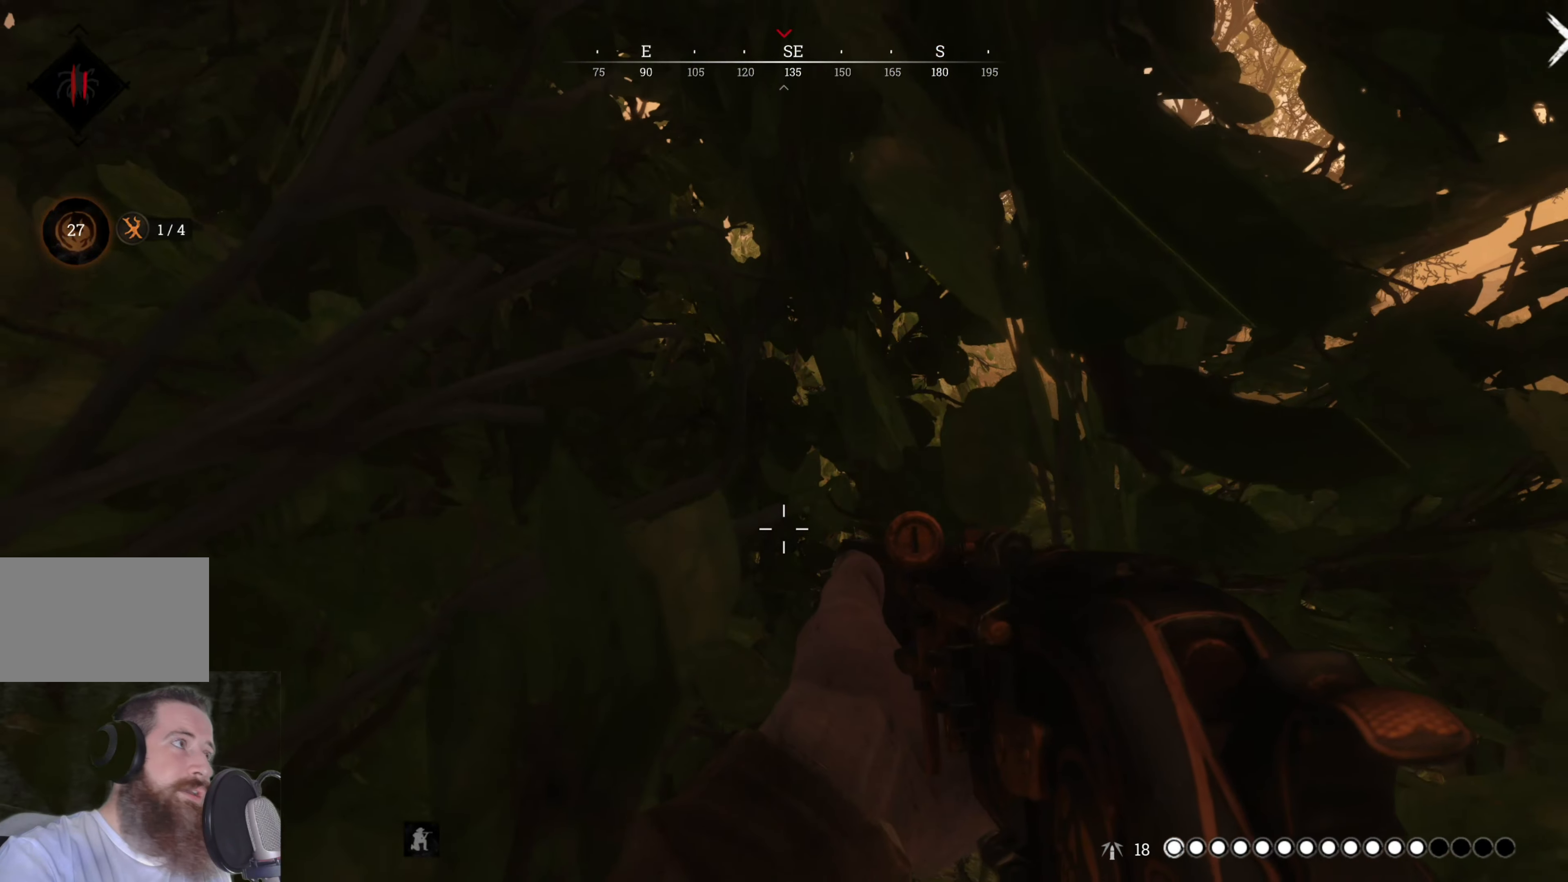
{"keys": [], "mouse": [], "events": [[140, "w", "down"], [300, "w", "up"]]}
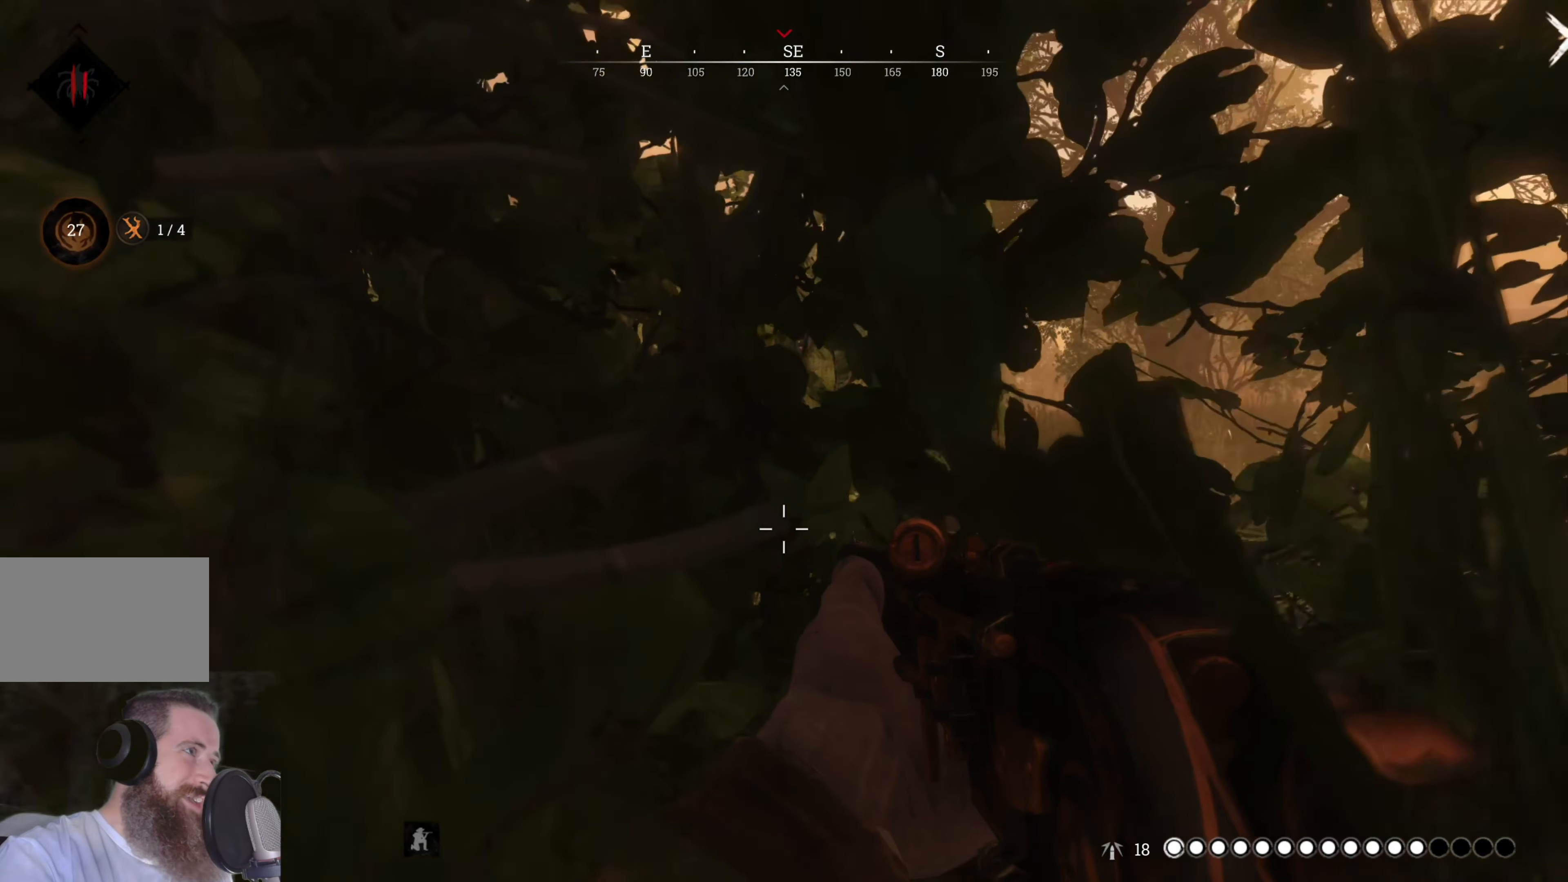
{"keys": [], "mouse": [], "events": [[160, "w", "down"], [360, "w", "up"]]}
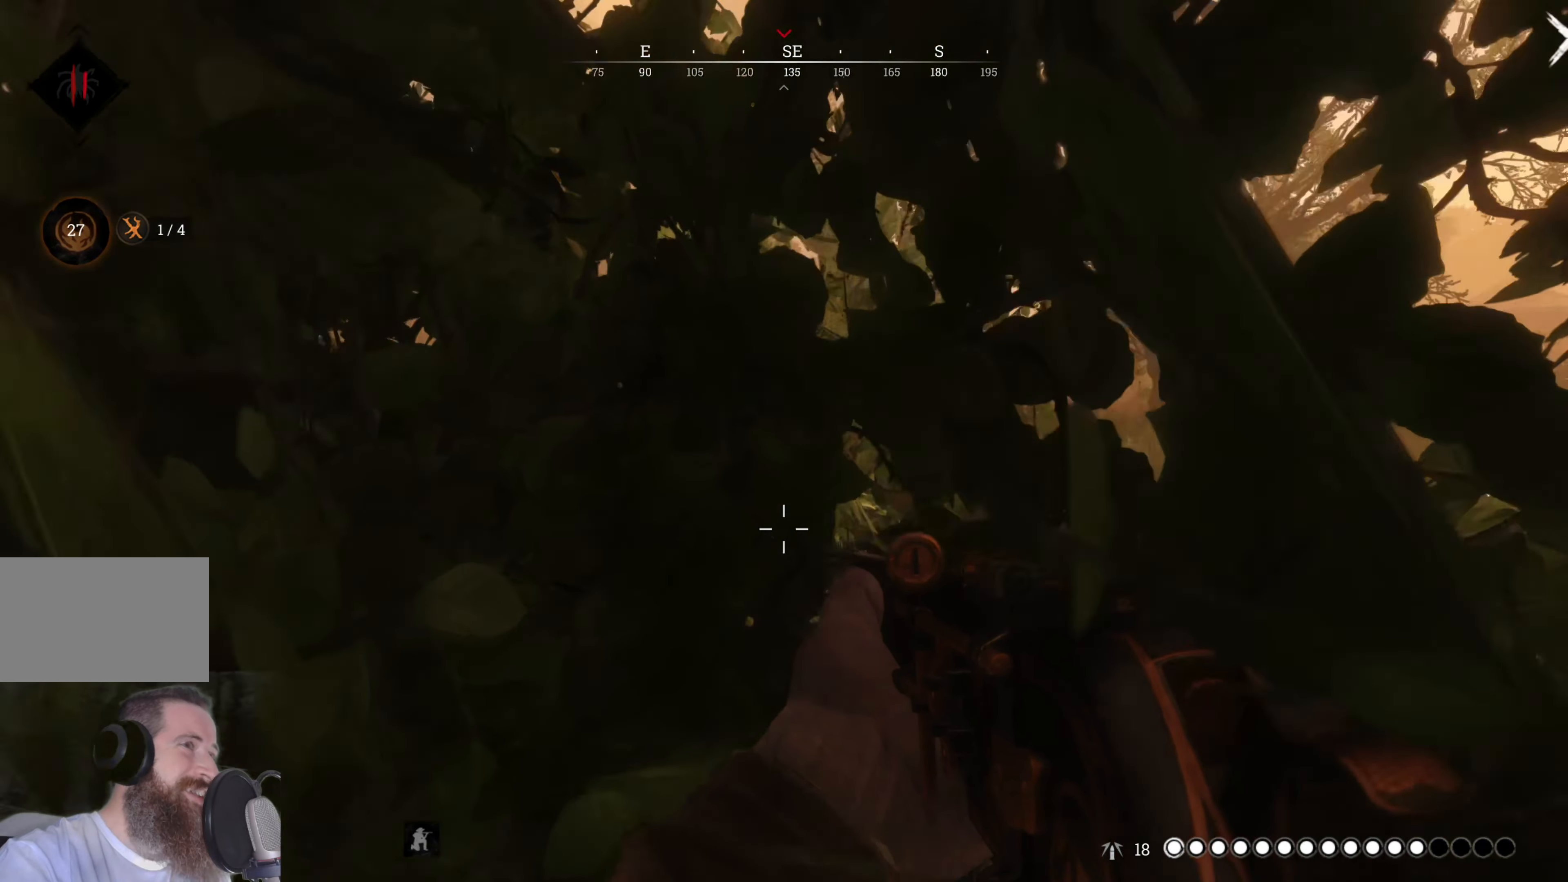
{"keys": [], "mouse": [], "events": [[120, "w", "down"], [220, "w", "up"]]}
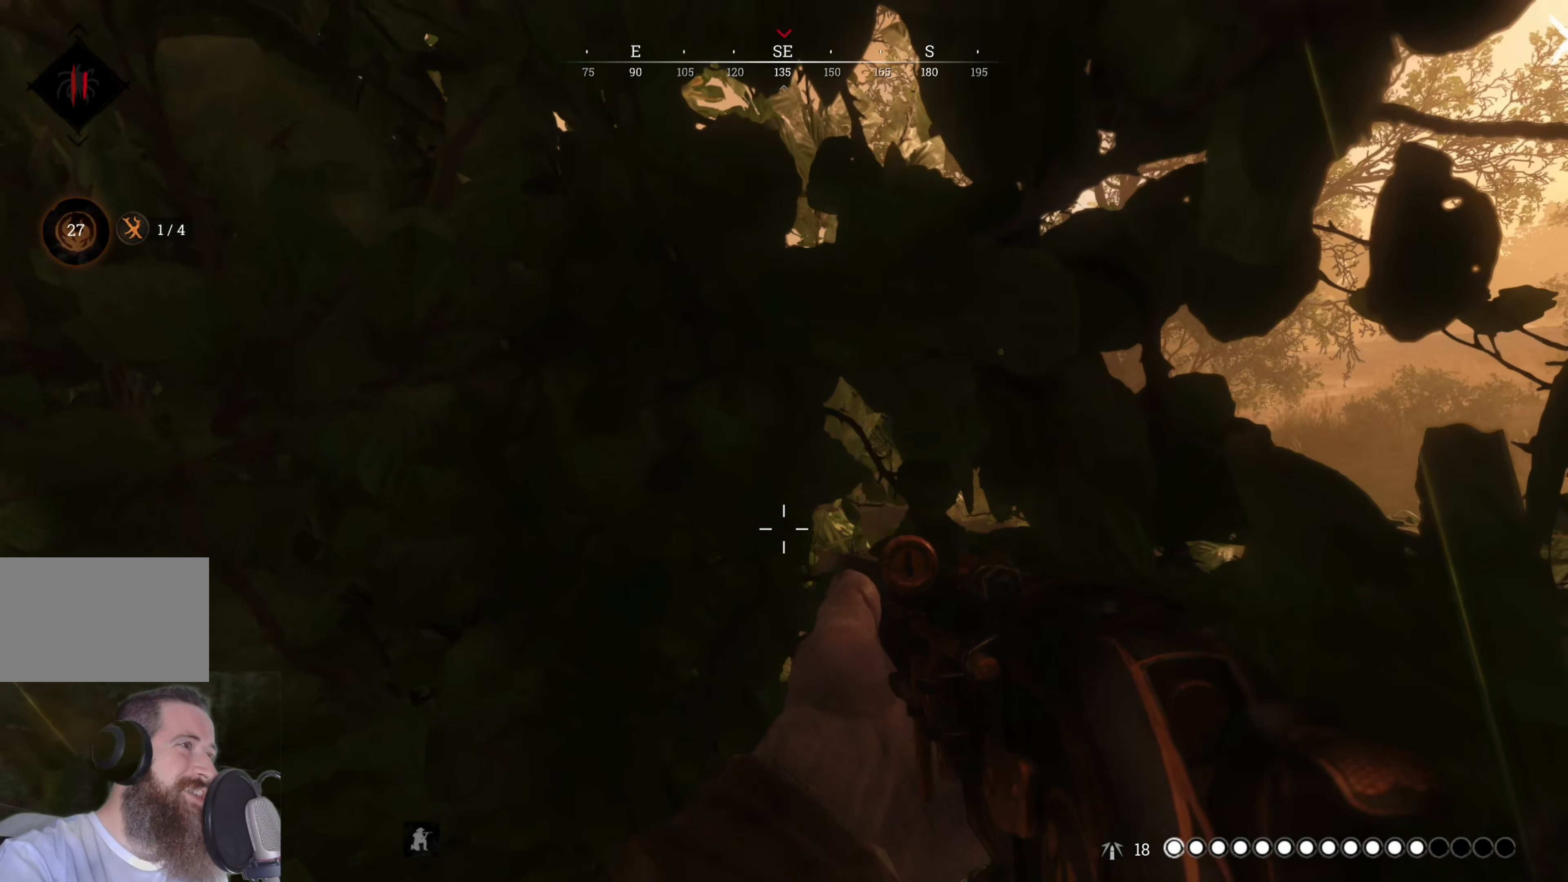
{"keys": [], "mouse": [], "events": [[120, "w", "down"], [200, "w", "up"]]}
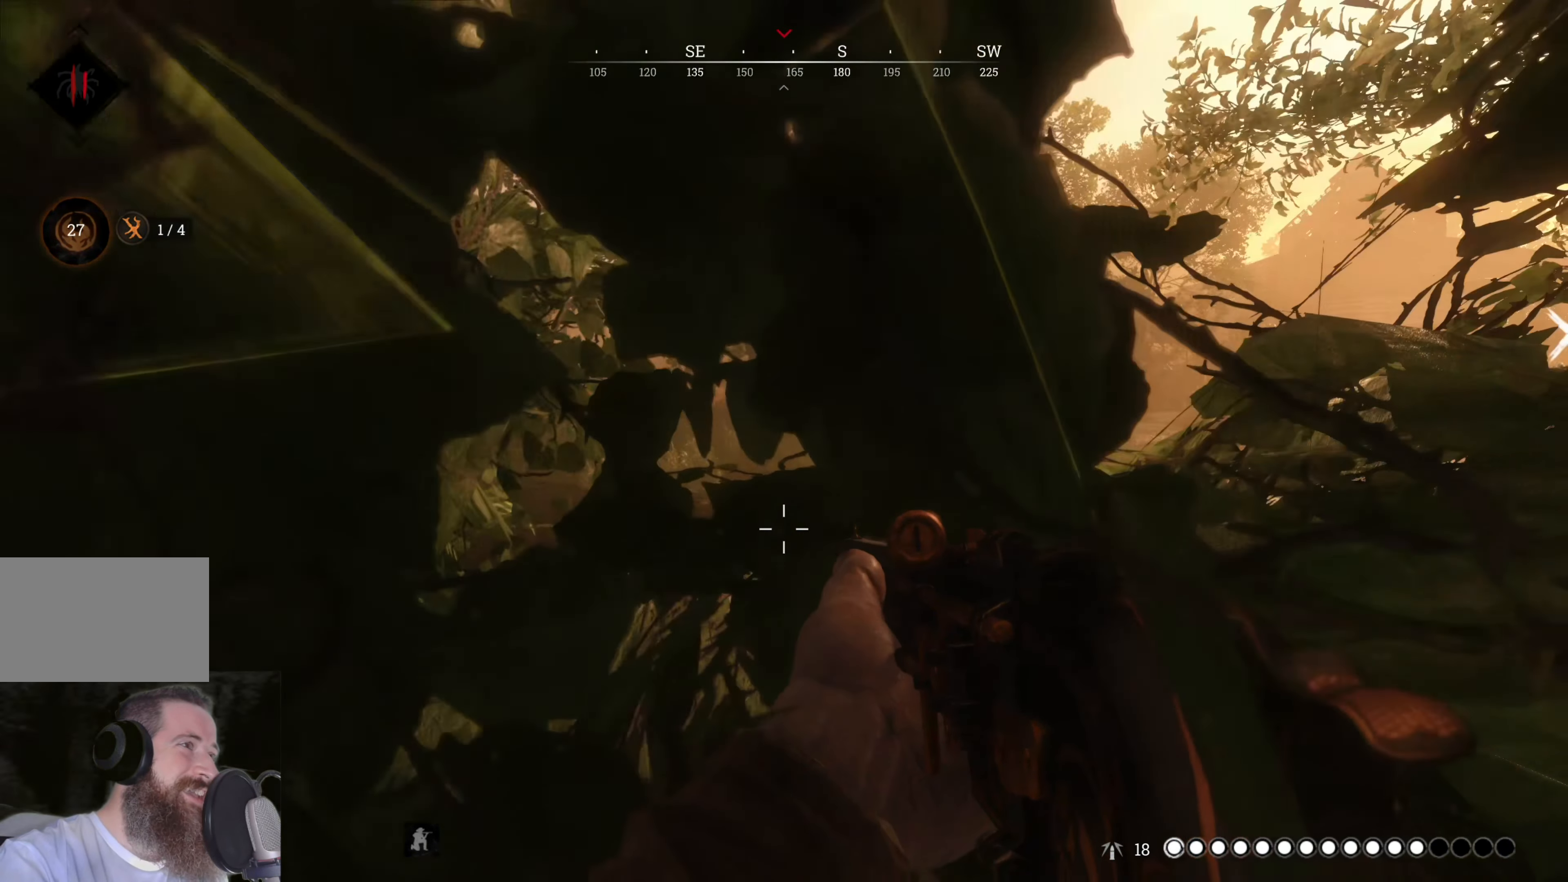
{"keys": ["a"], "mouse": [], "events": [[80, "w", "down"], [180, "w", "up"], [500, "a", "down"]]}
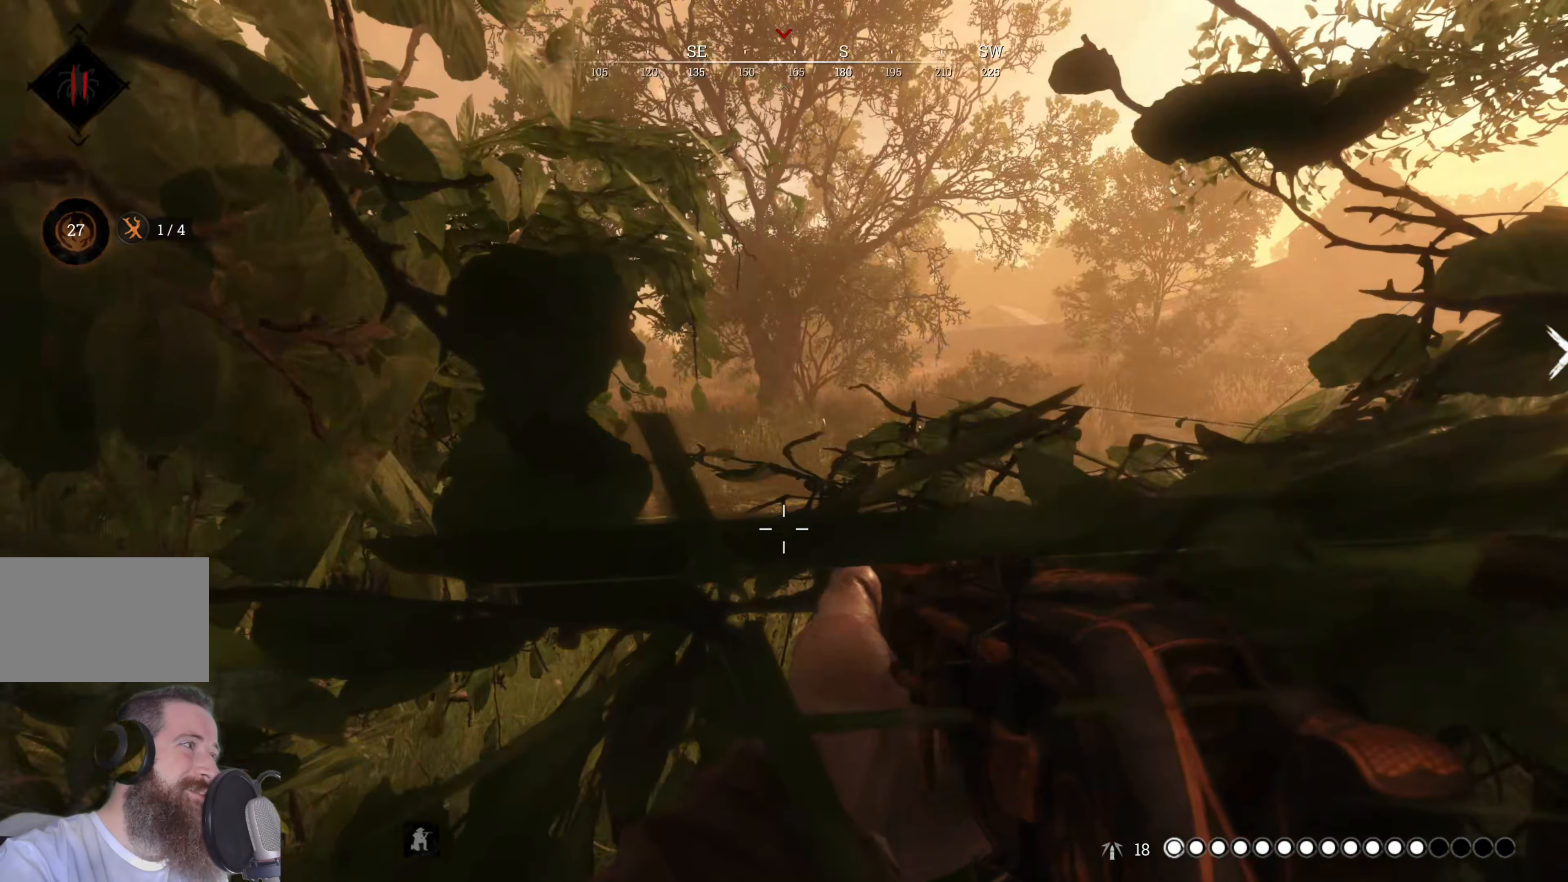
{"keys": [], "mouse": [], "events": [[40, "a", "up"]]}
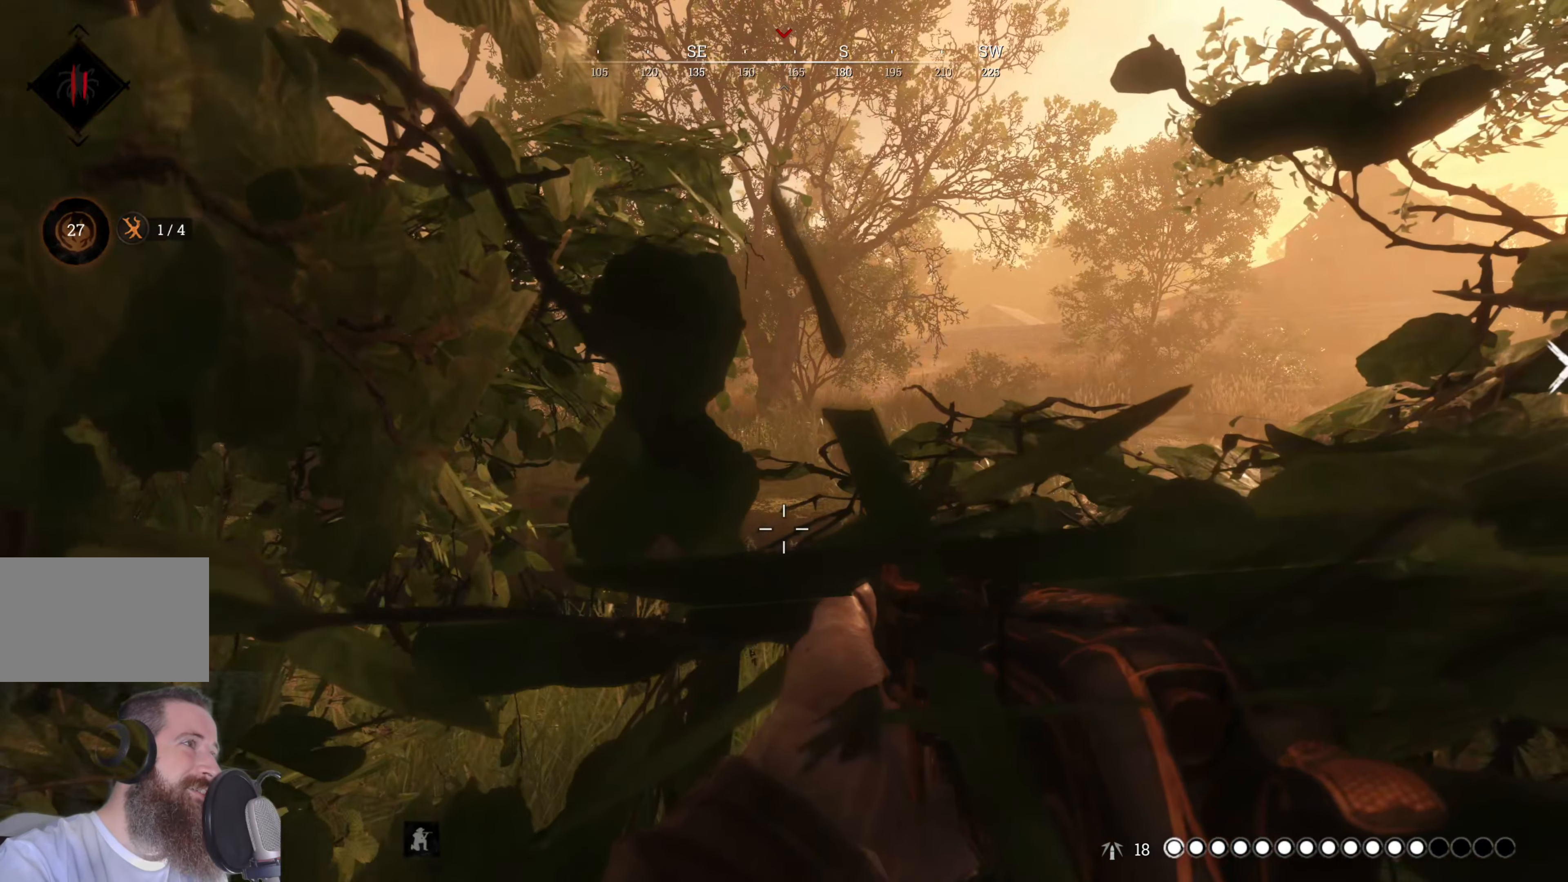
{"keys": [], "mouse": [], "events": []}
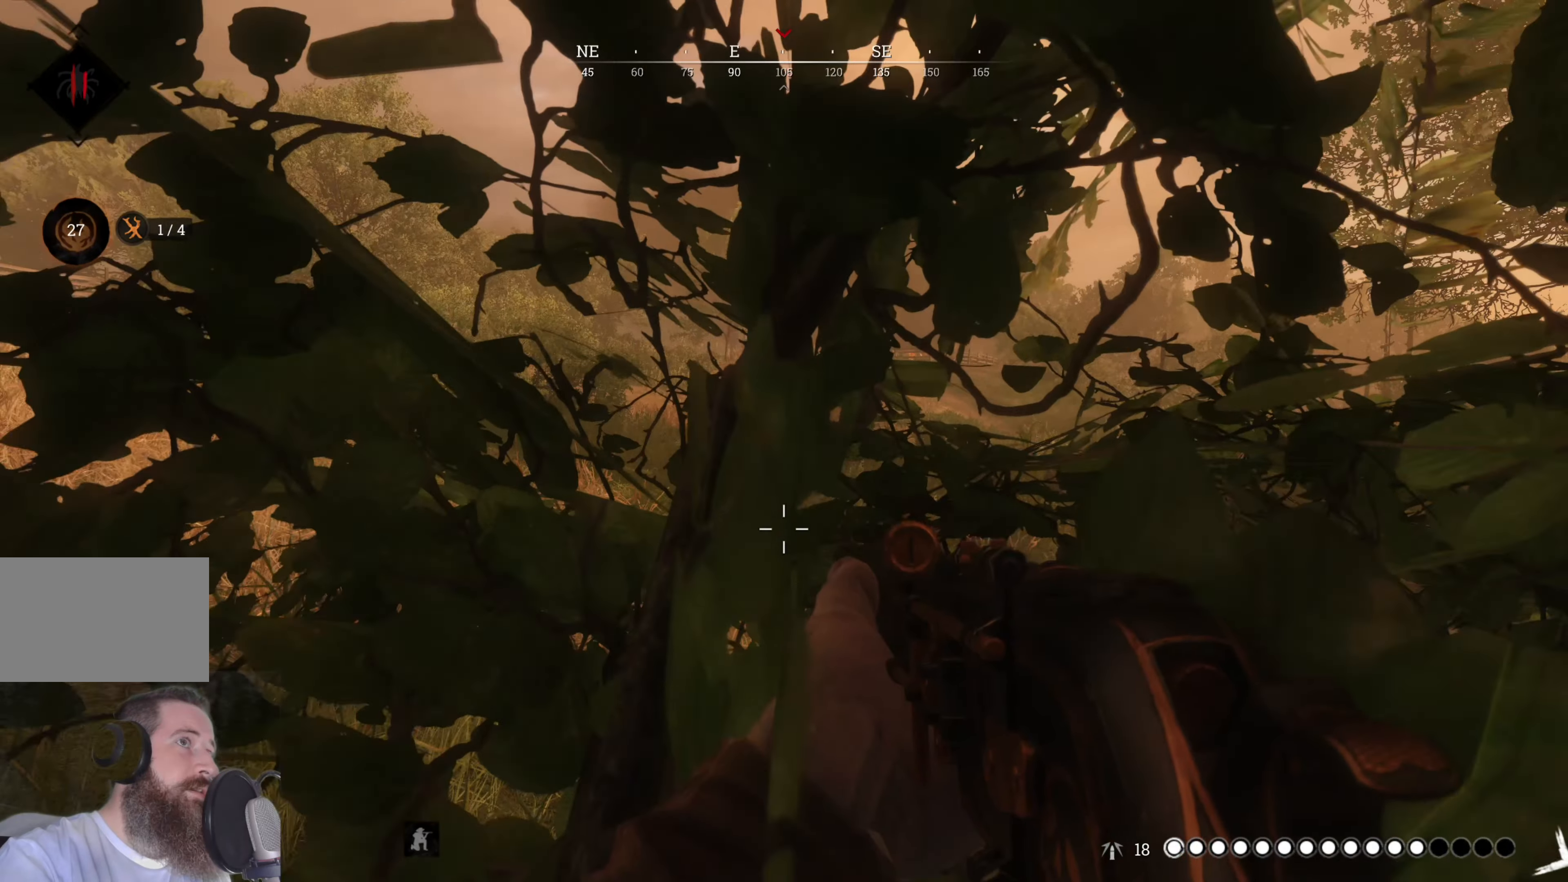
{"keys": [], "mouse": [], "events": [[340, "a", "down"], [400, "a", "up"]]}
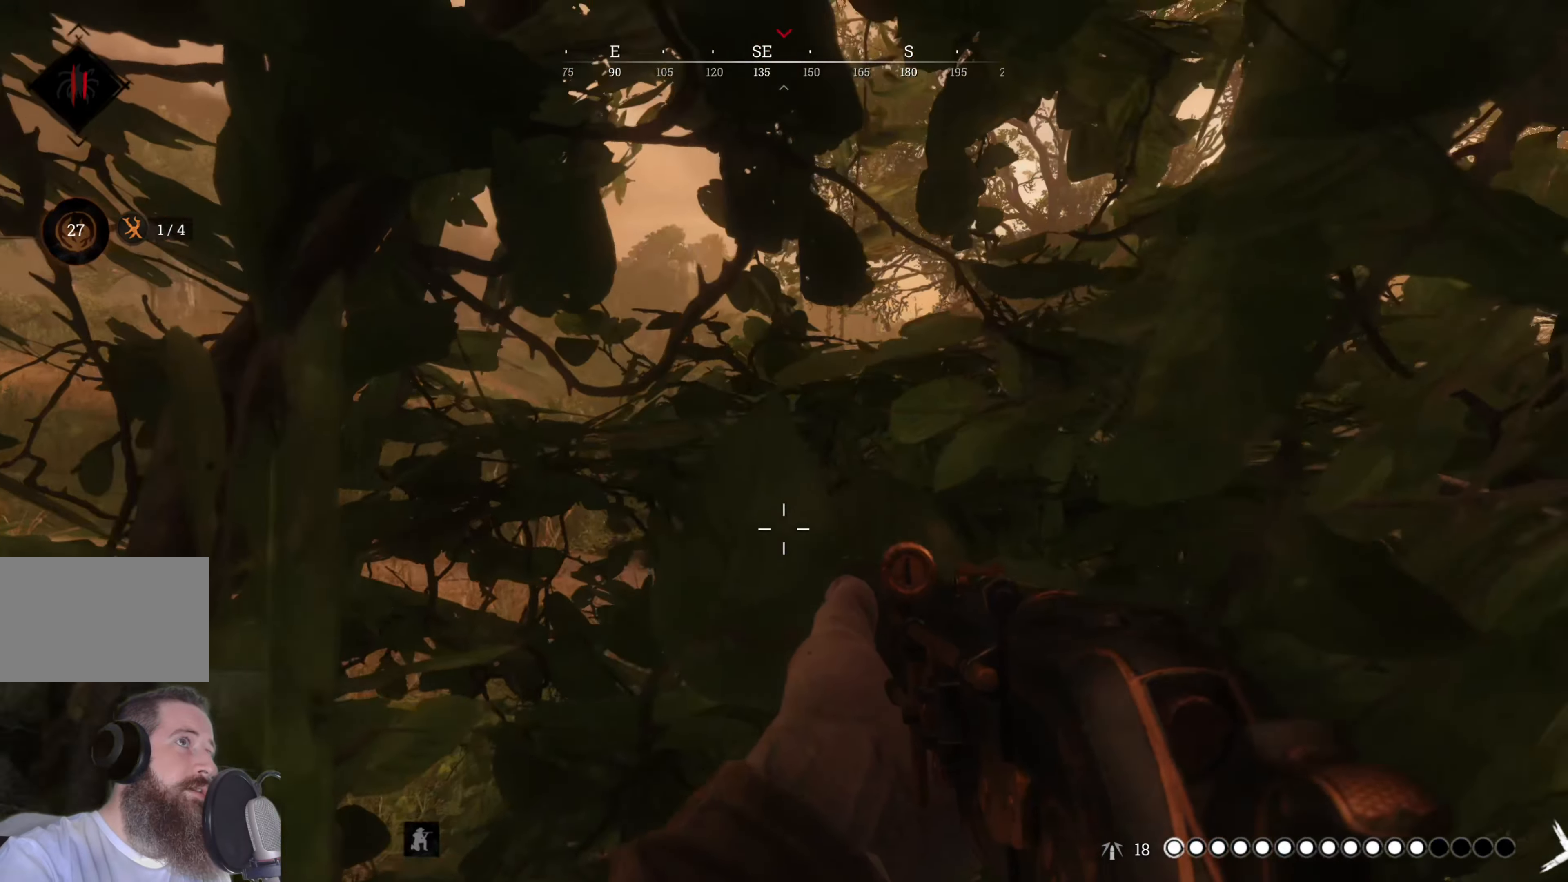
{"keys": [], "mouse": [], "events": []}
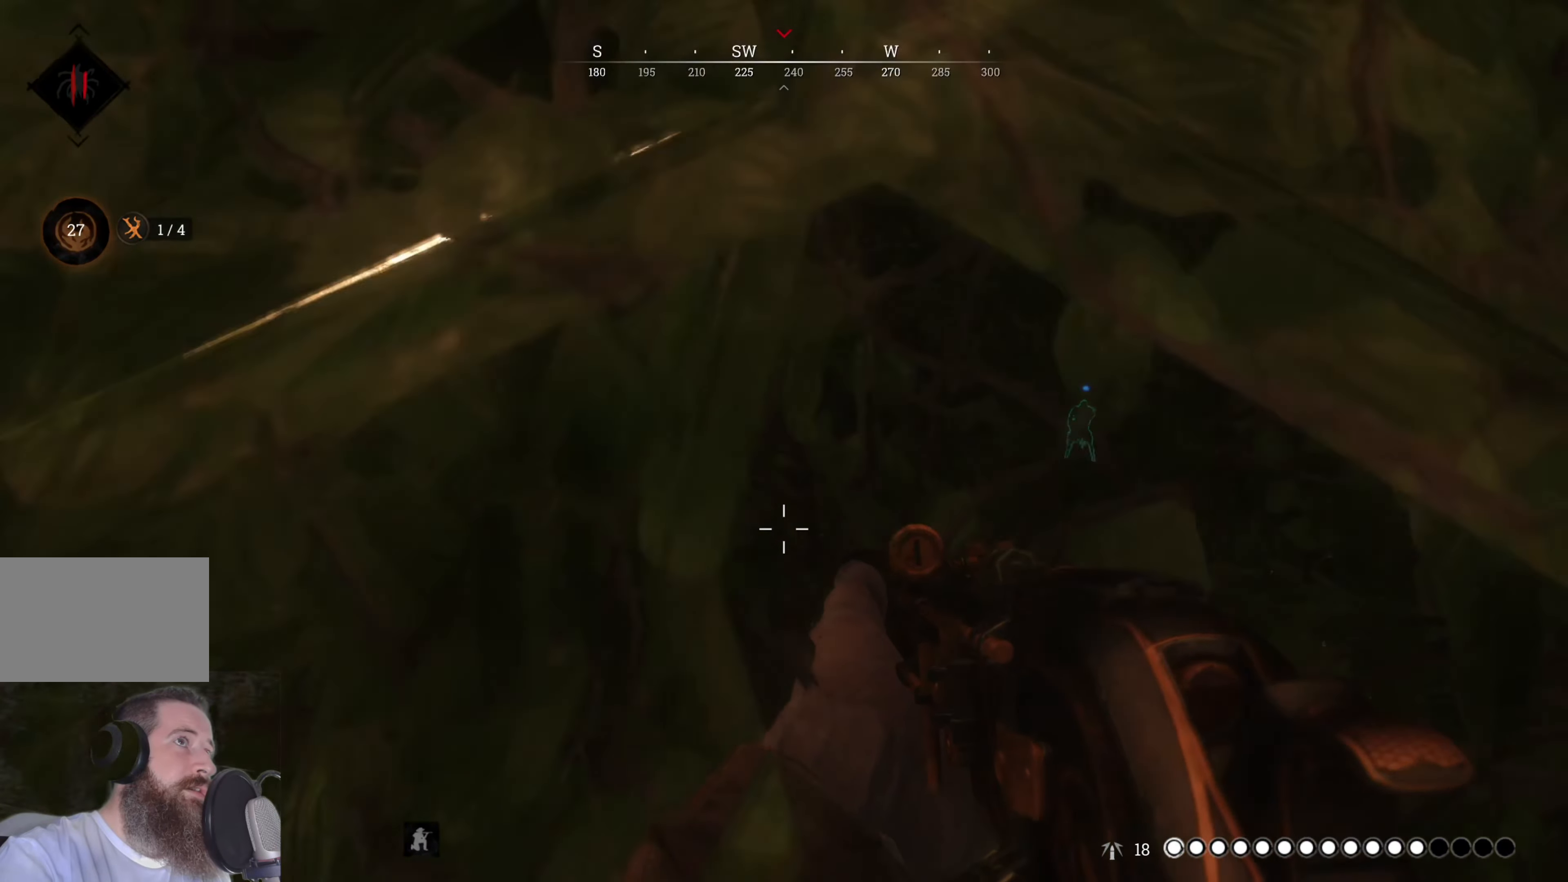
{"keys": [], "mouse": [], "events": []}
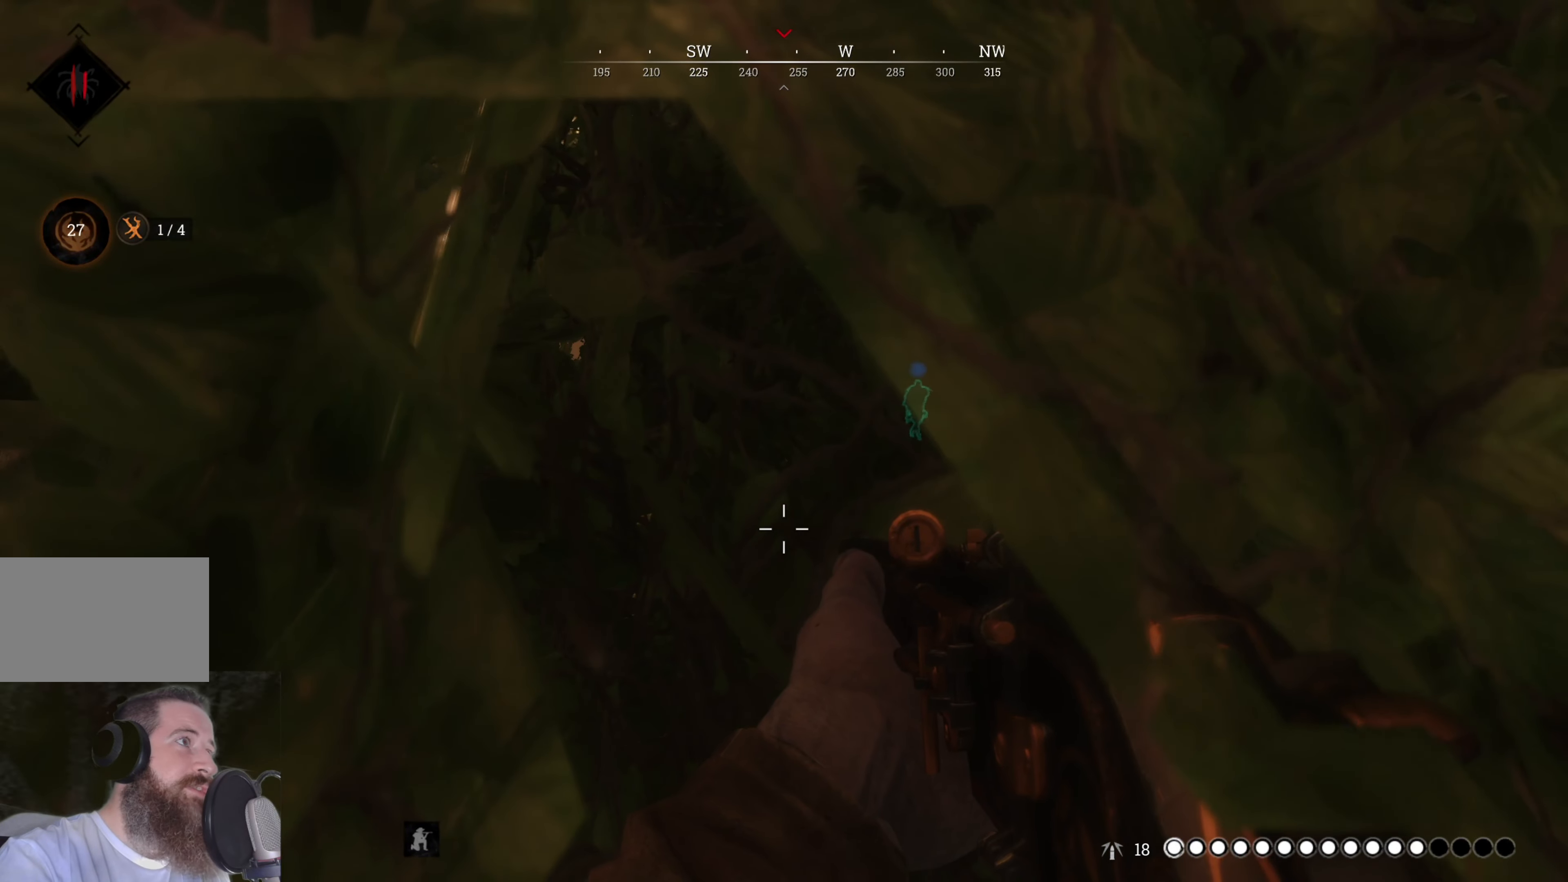
{"keys": [], "mouse": [], "events": []}
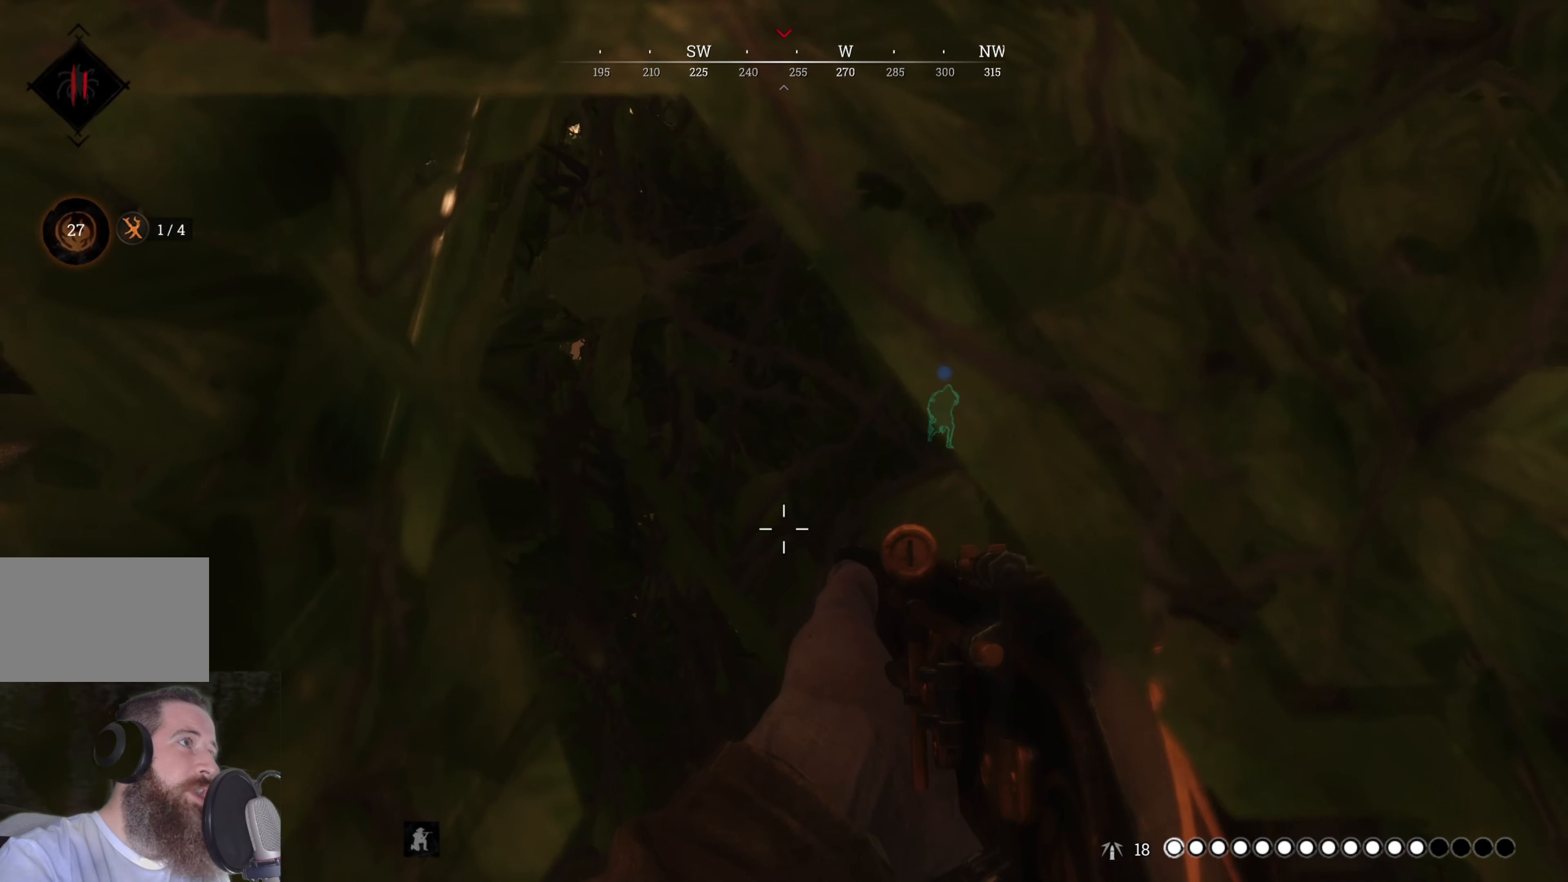
{"keys": [], "mouse": [], "events": []}
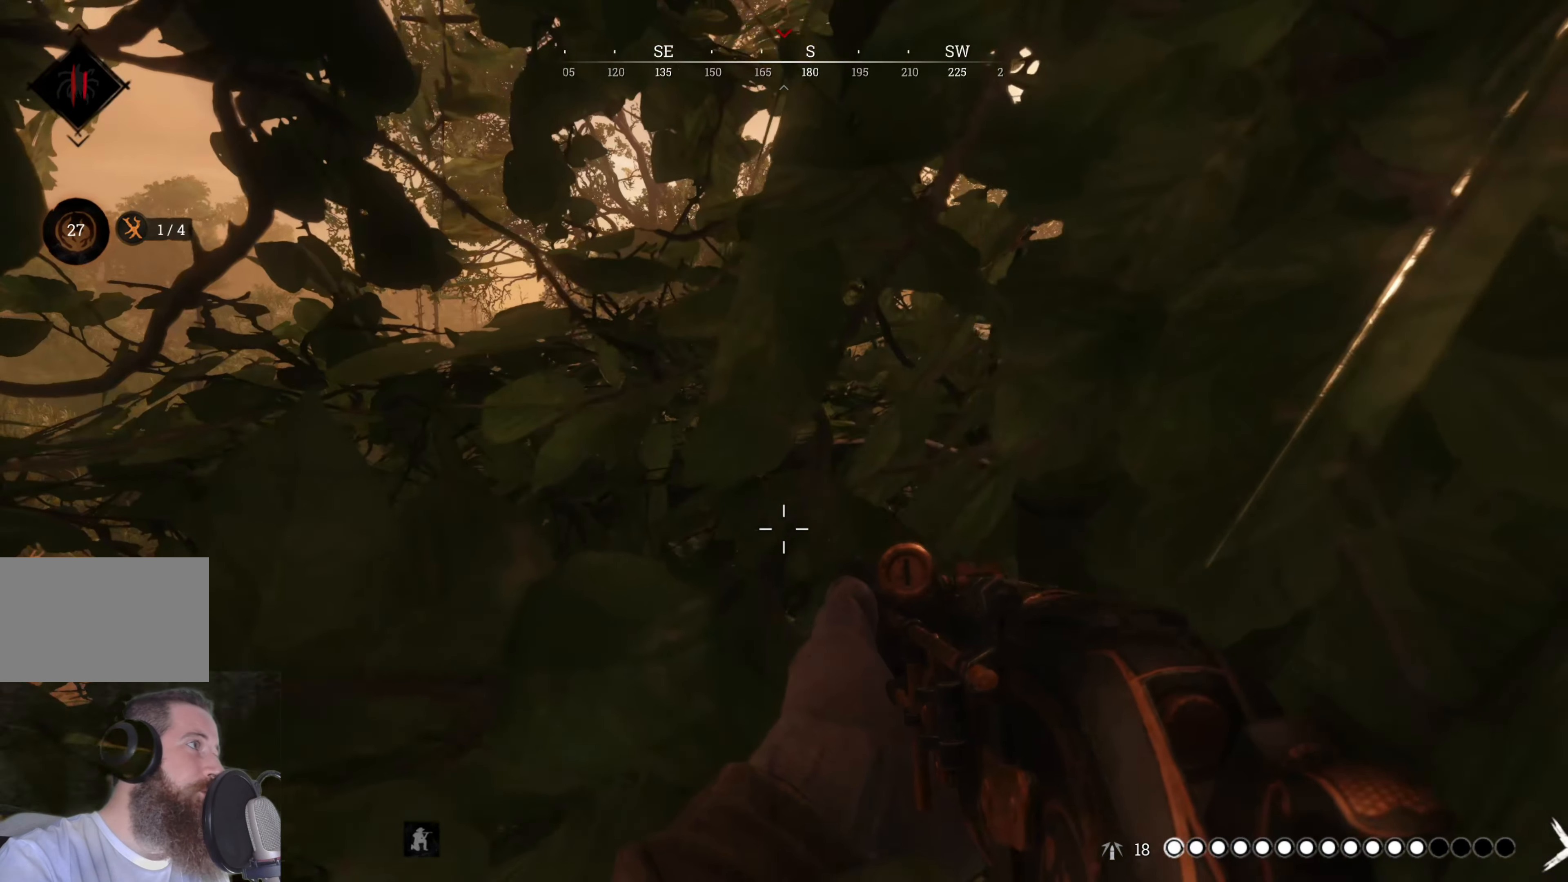
{"keys": [], "mouse": [], "events": []}
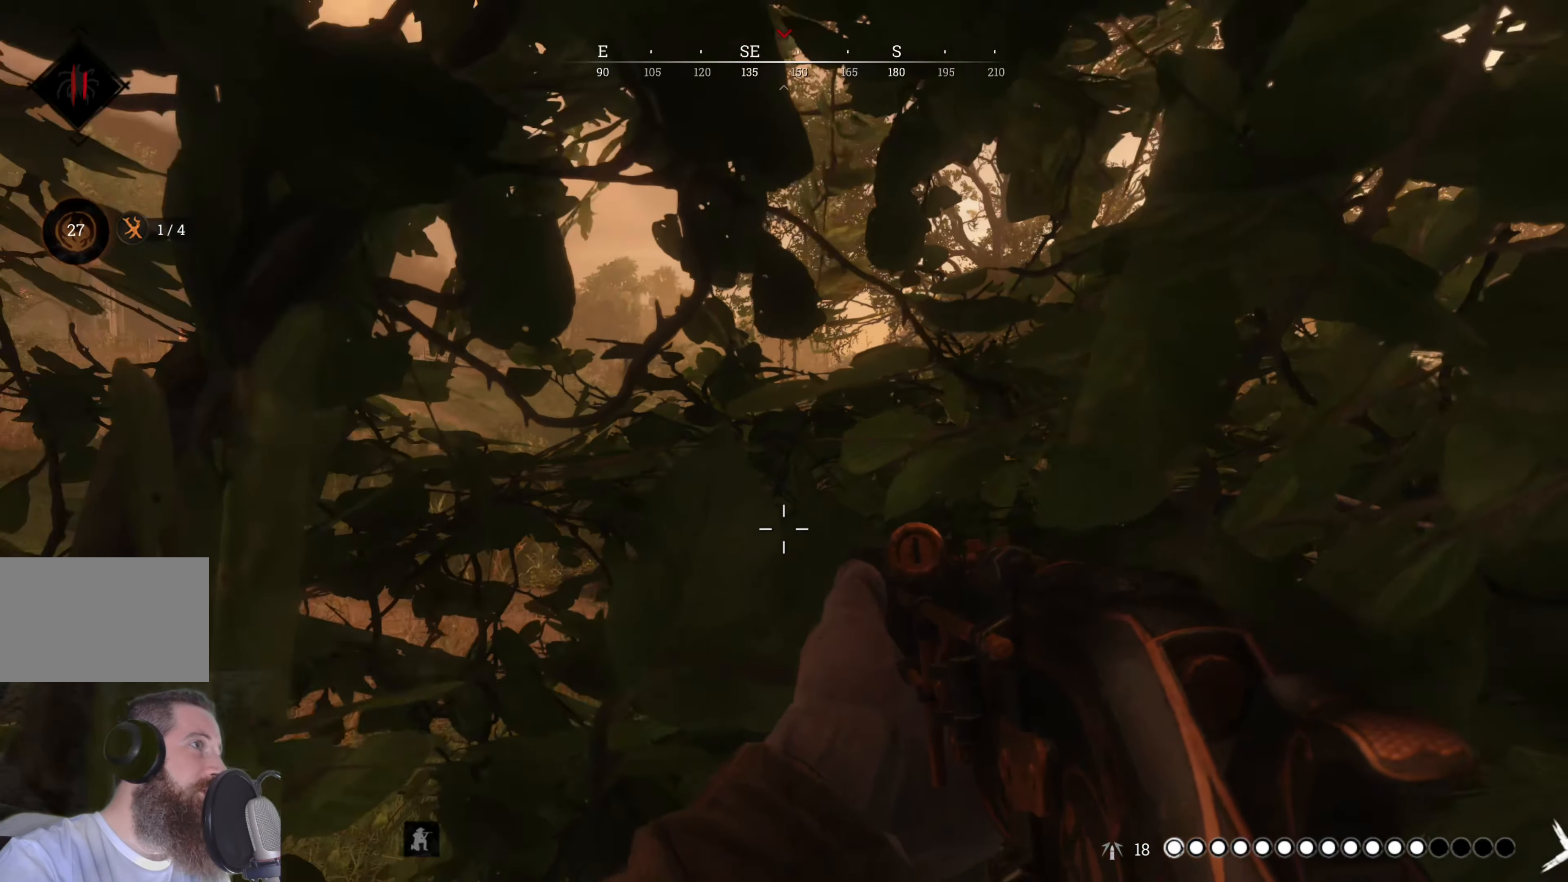
{"keys": [], "mouse": [], "events": []}
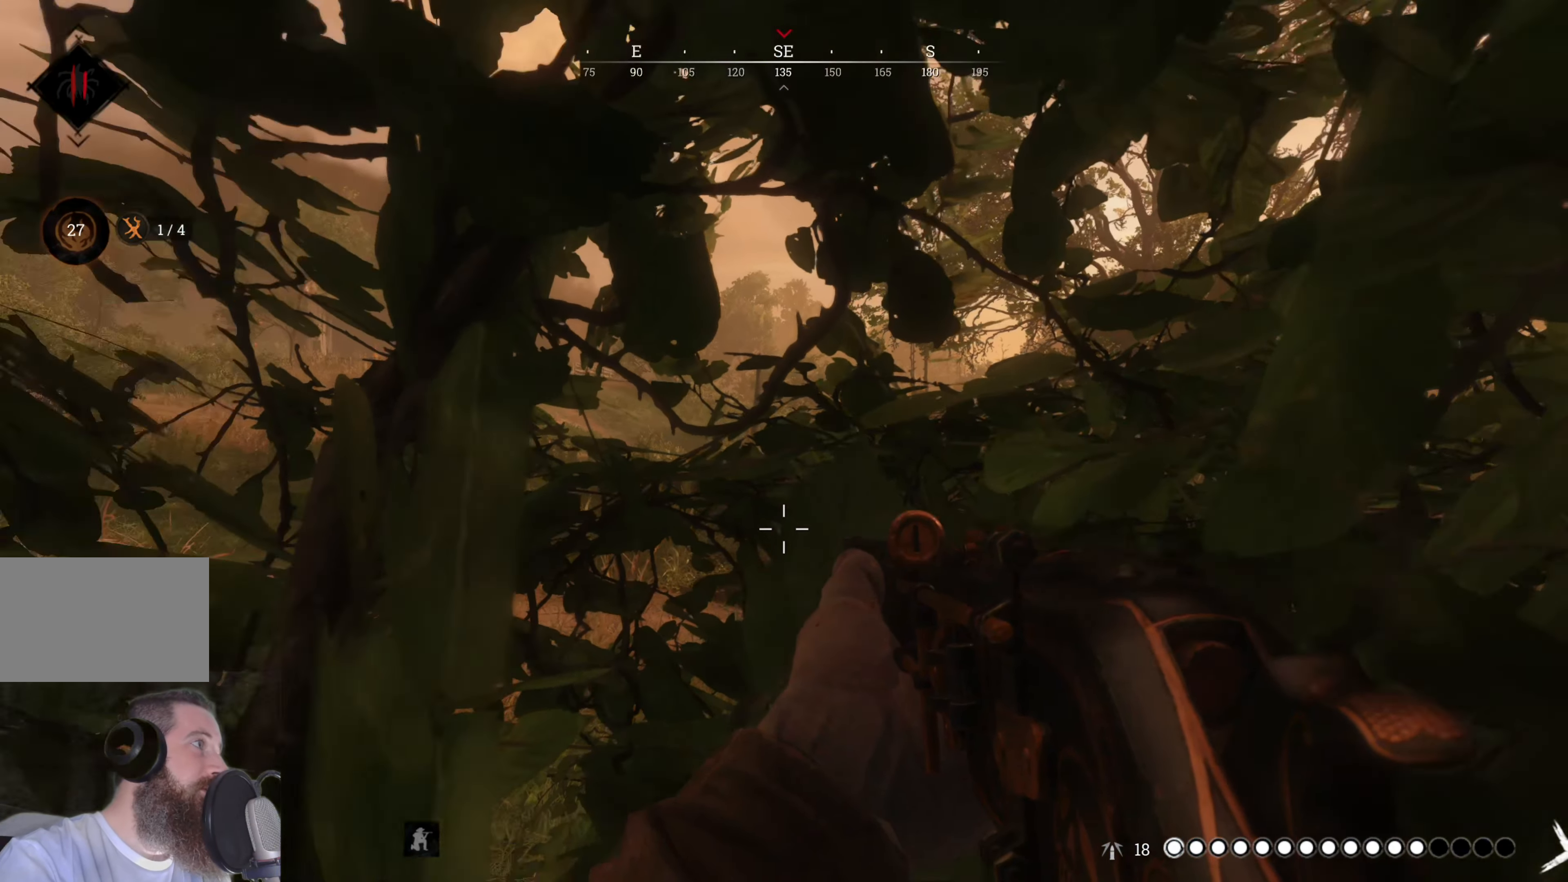
{"keys": [], "mouse": [], "events": []}
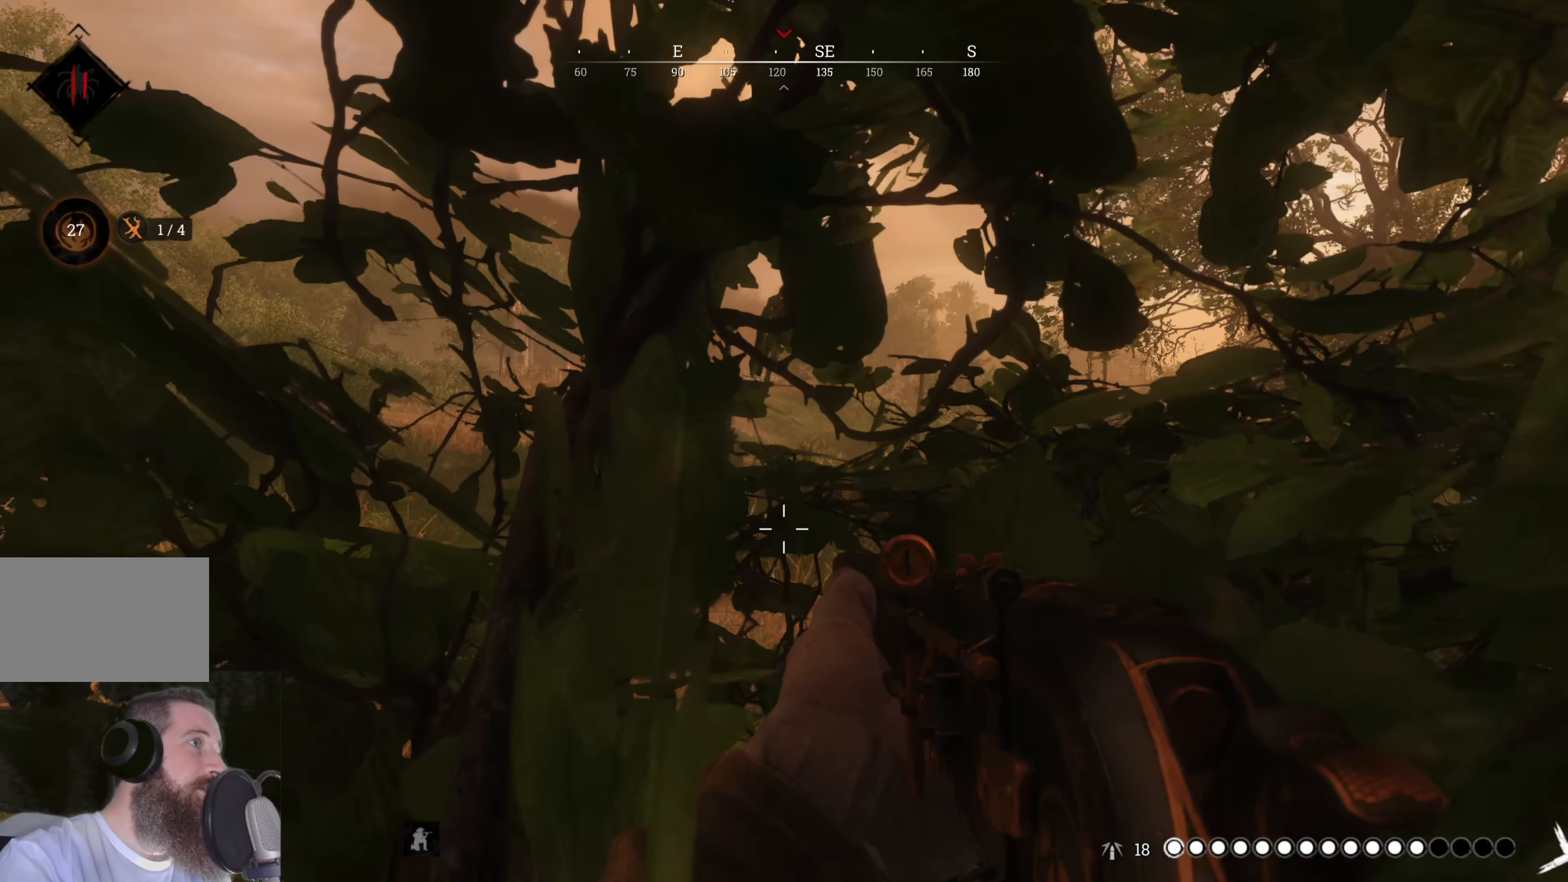
{"keys": [], "mouse": [], "events": []}
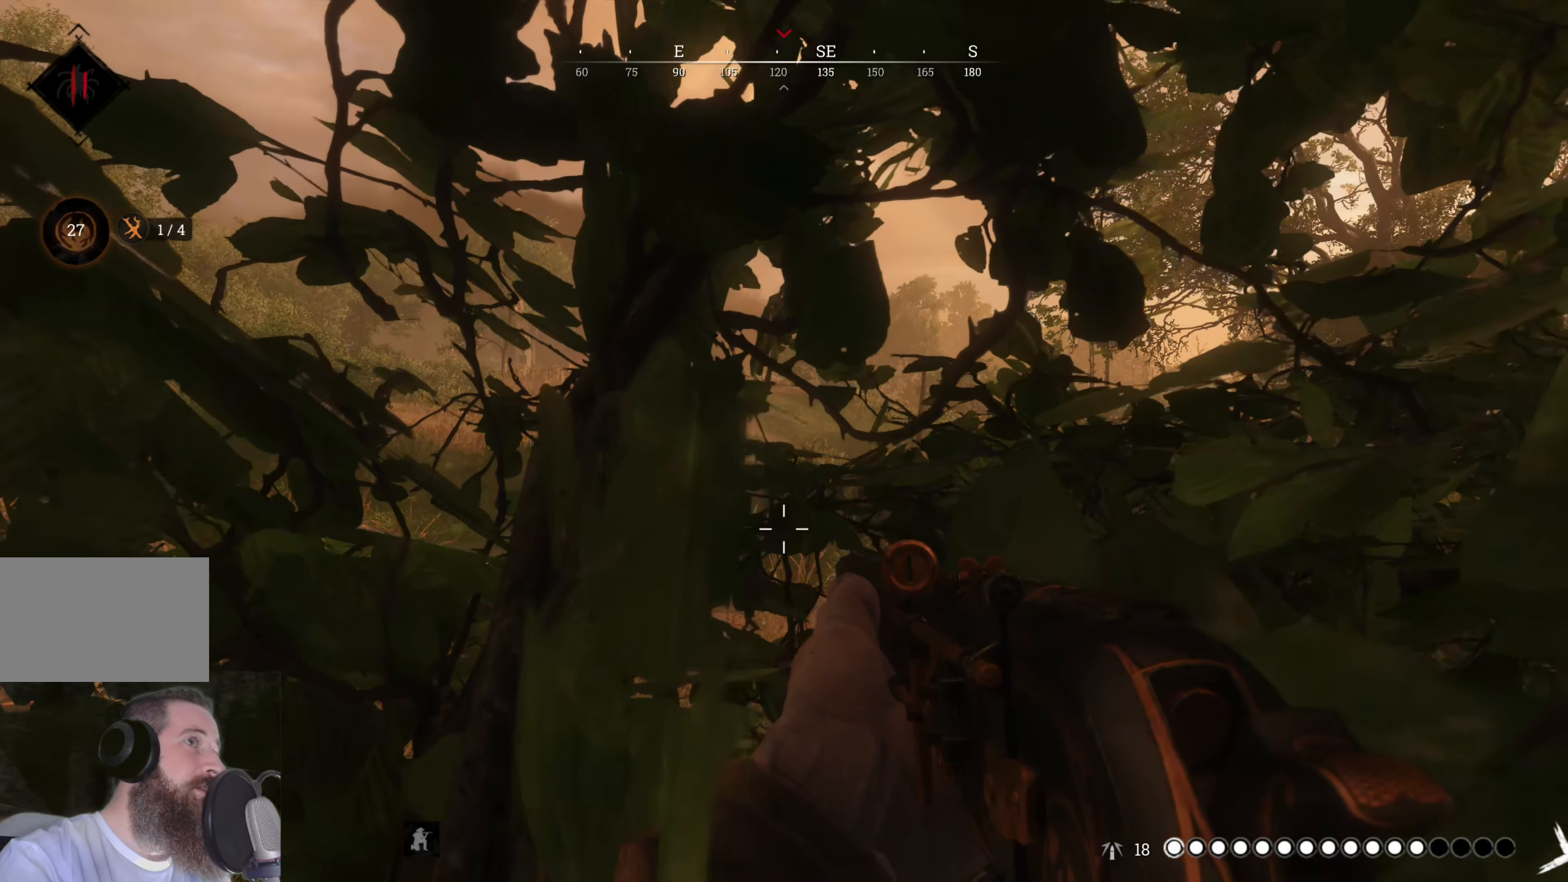
{"keys": [], "mouse": [], "events": []}
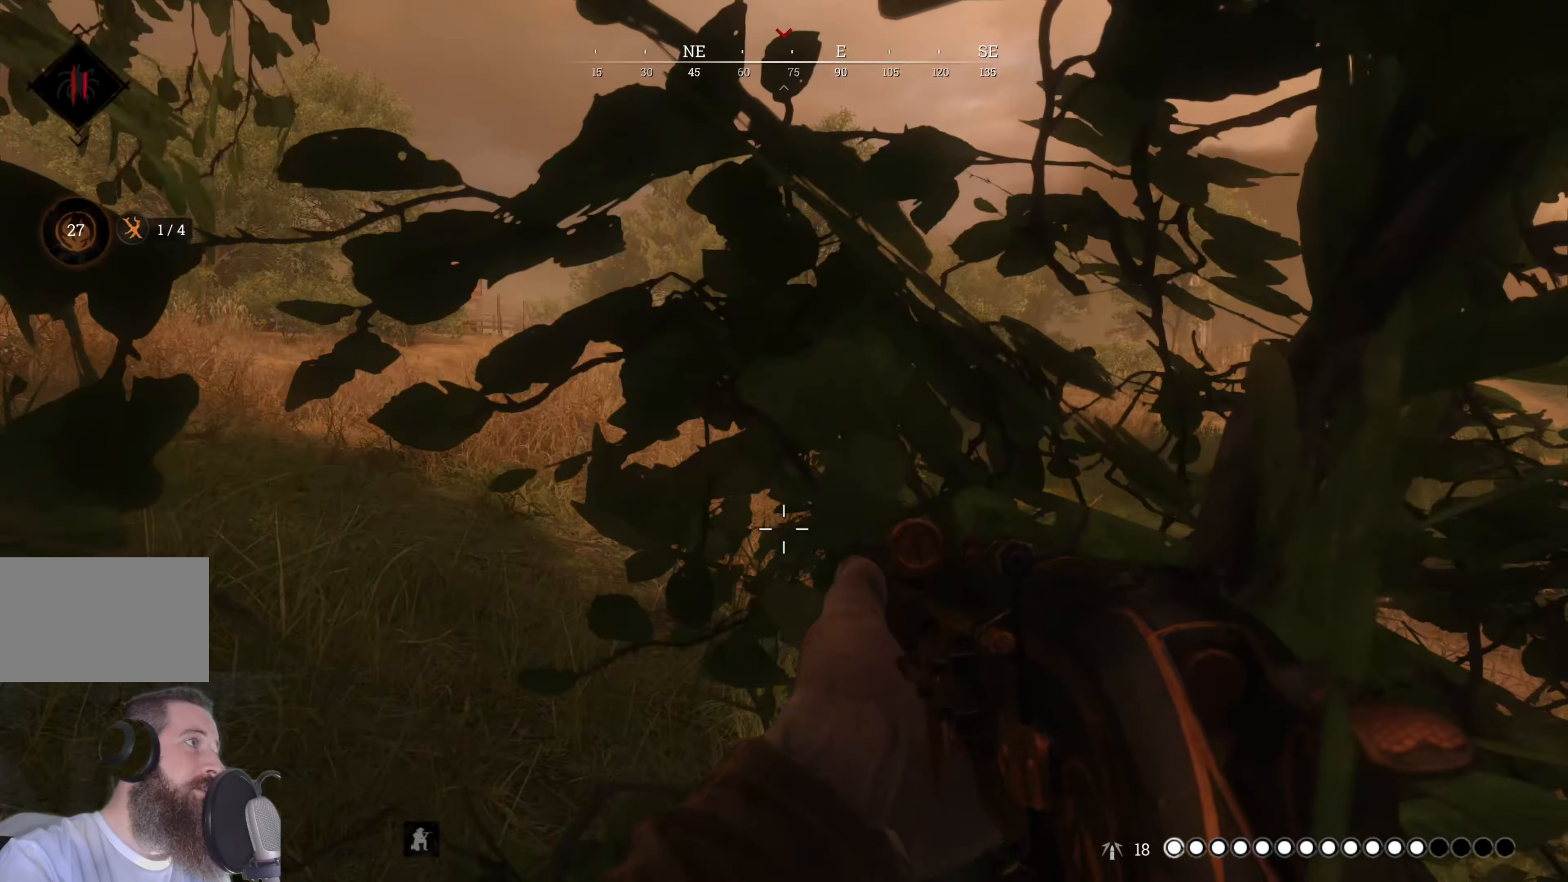
{"keys": [], "mouse": [], "events": []}
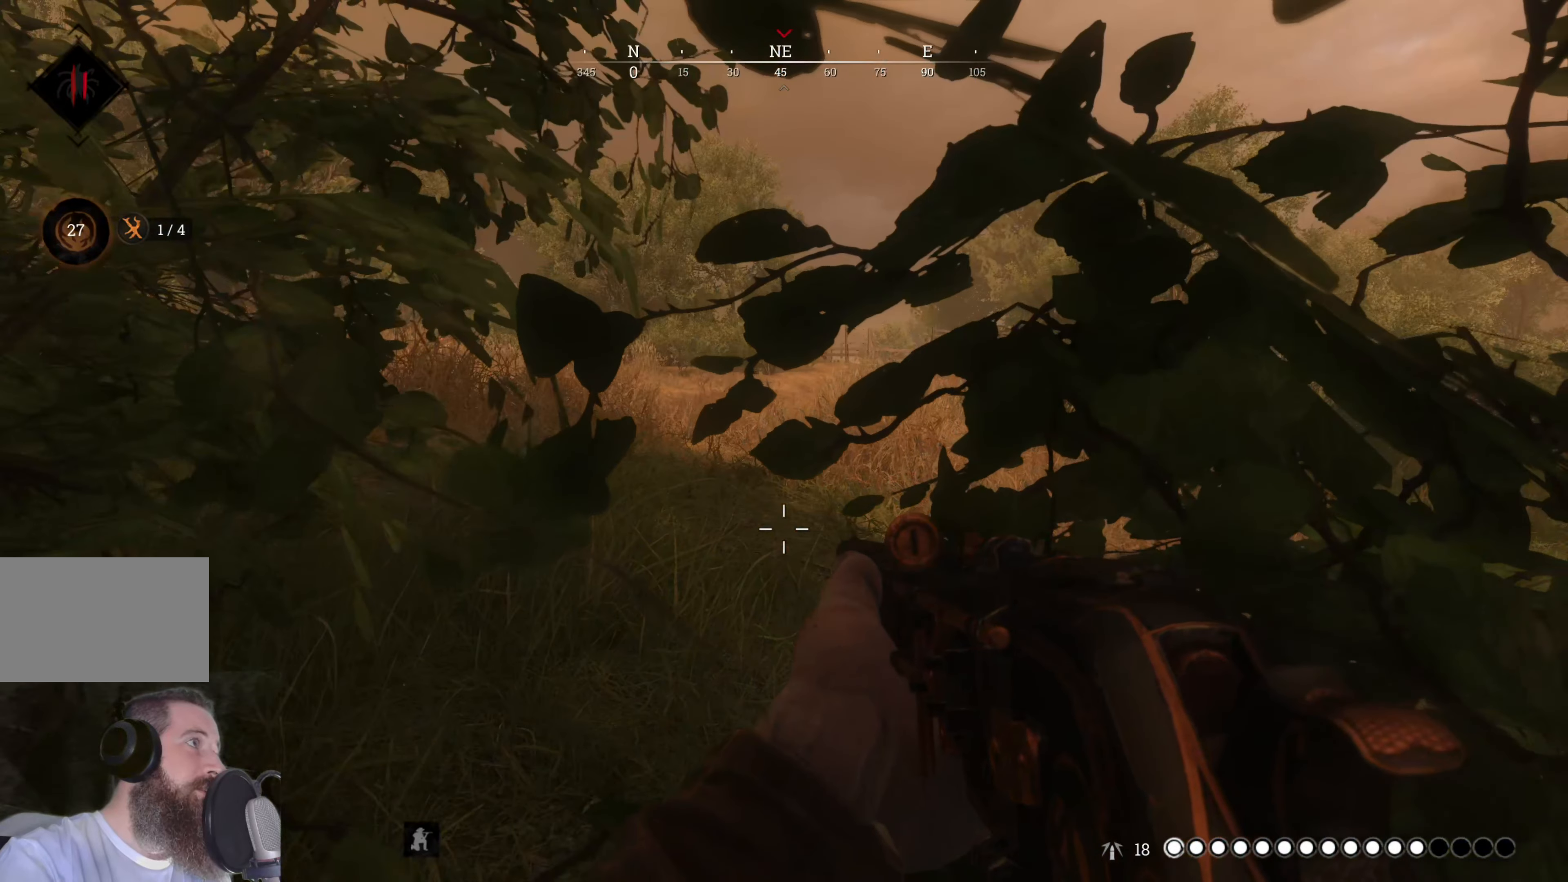
{"keys": [], "mouse": [], "events": [[280, "a", "down"], [280, "w", "down"], [380, "a", "up"], [380, "w", "up"]]}
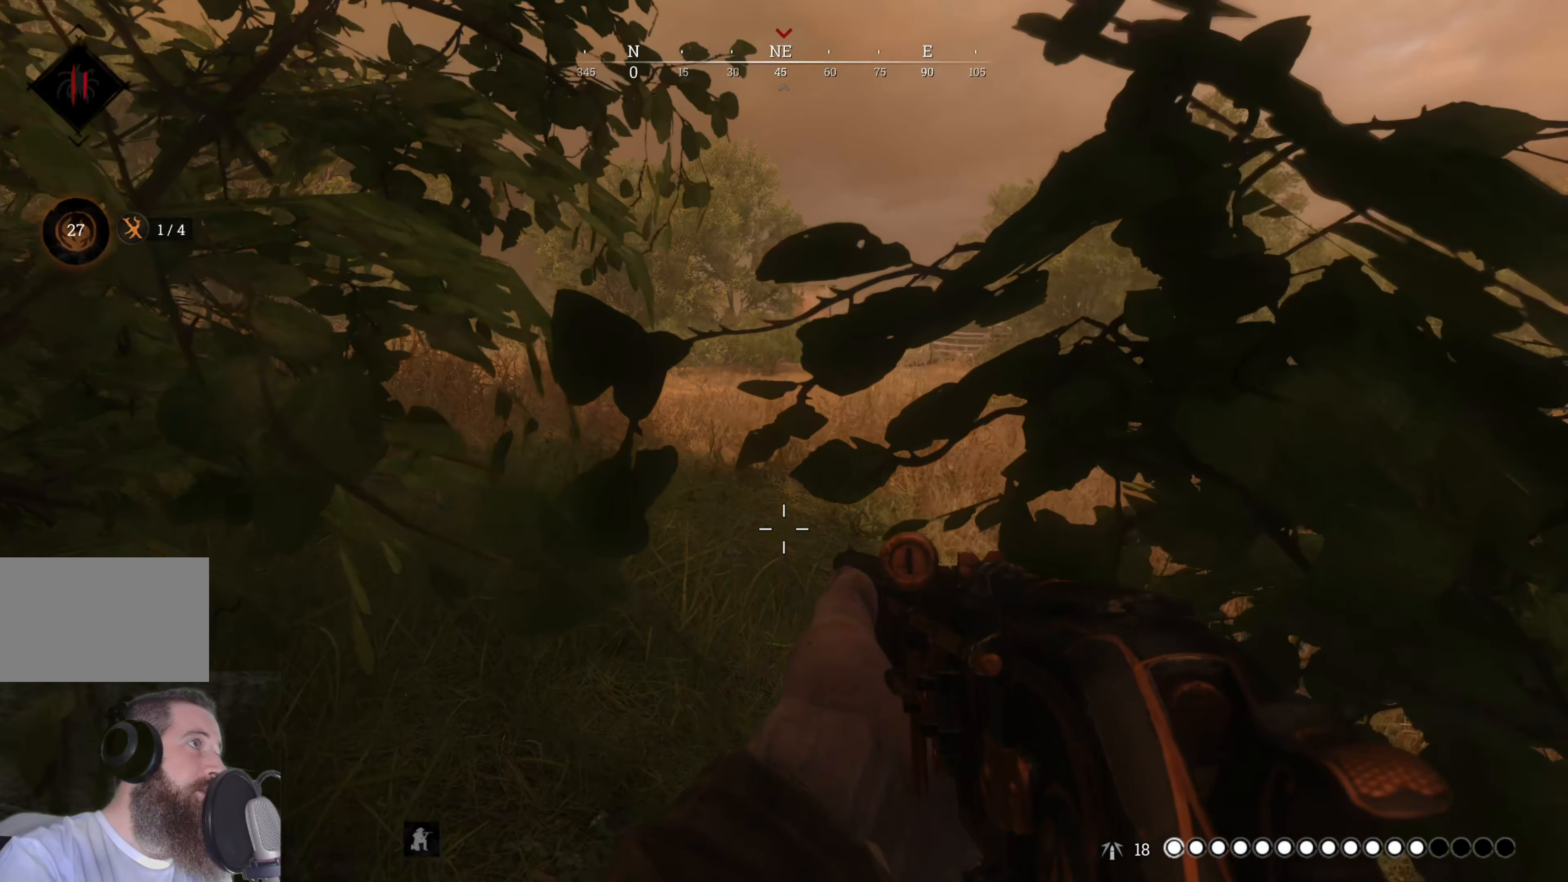
{"keys": [], "mouse": [], "events": [[340, "w", "down"], [400, "a", "down"], [440, "a", "up"], [500, "w", "up"]]}